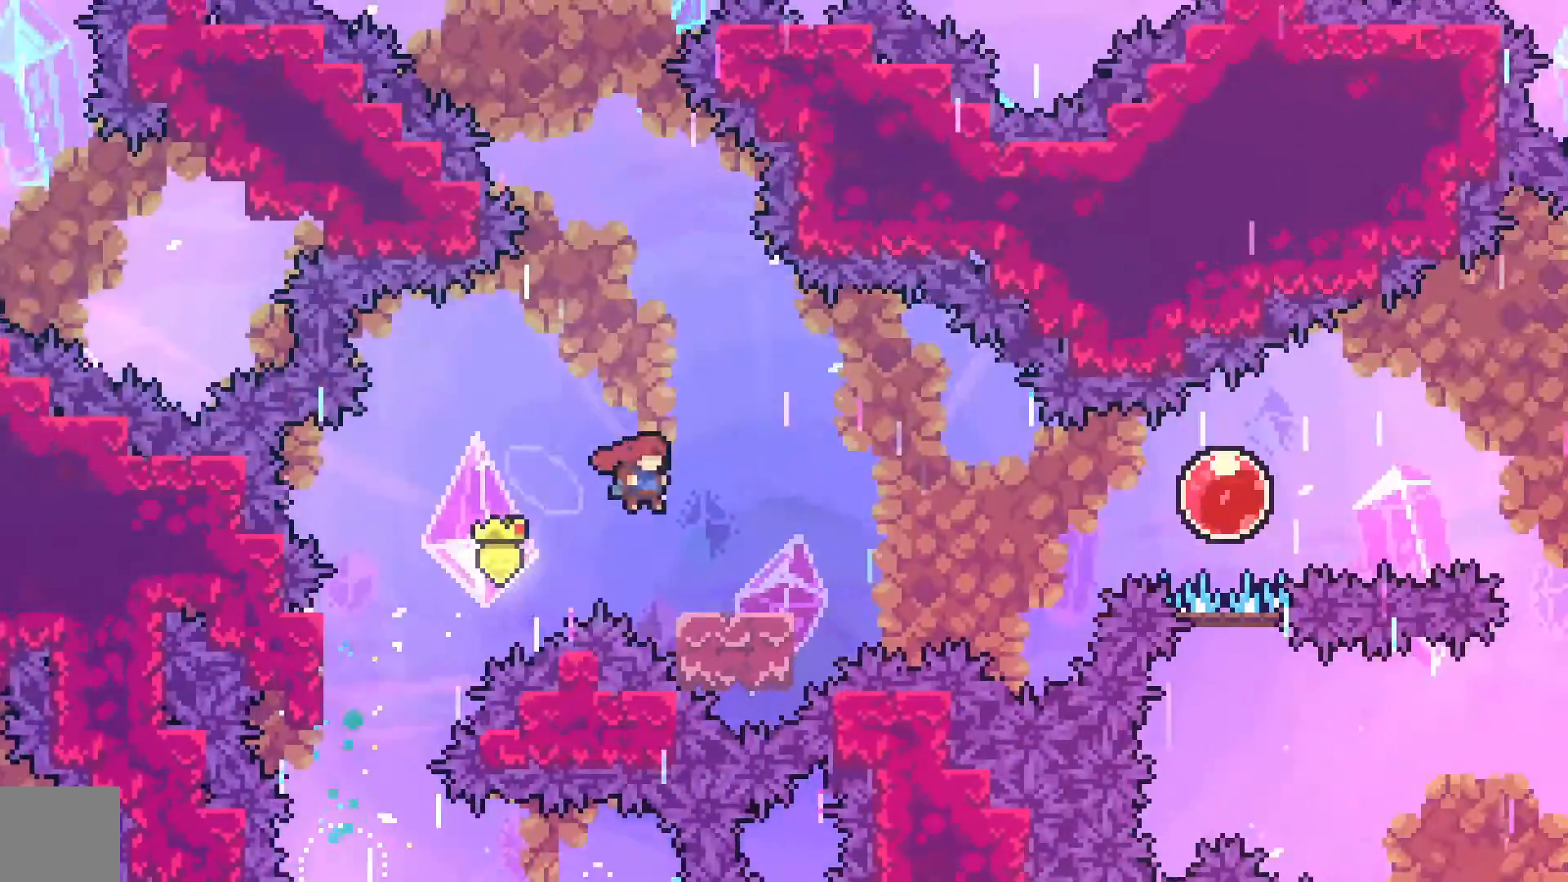
Gameplay with a controller (Xbox layout); each line is a JSON object with the inputs held at the frame after it (dt_ms = milliseconds from this image to that frame). "events" lists button and stick changes between this image and that frame as [ms after this image, input, new state], when the widget could be followed in between. Not read: right_stick.
{"dt_ms": 500, "buttons": ["A", "DPAD_RIGHT"], "left_stick": "center", "events": [[33, "X", "down"], [67, "A", "up"], [167, "X", "up"], [233, "A", "down"], [267, "DPAD_DOWN", "up"]]}
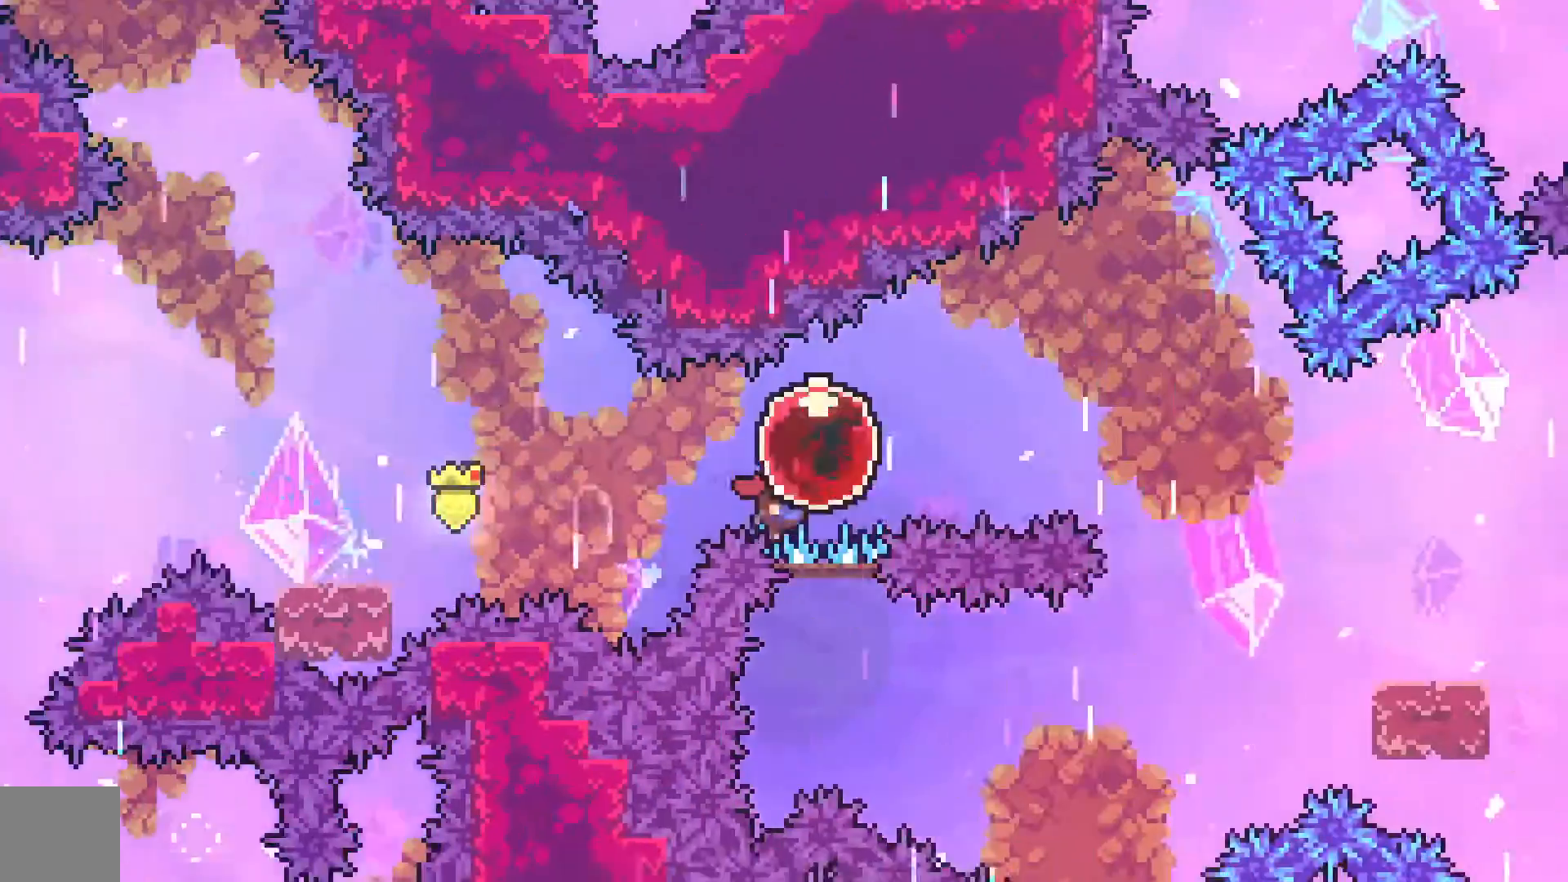
{"dt_ms": 1000, "buttons": ["A", "R2", "DPAD_LEFT"], "left_stick": "center"}
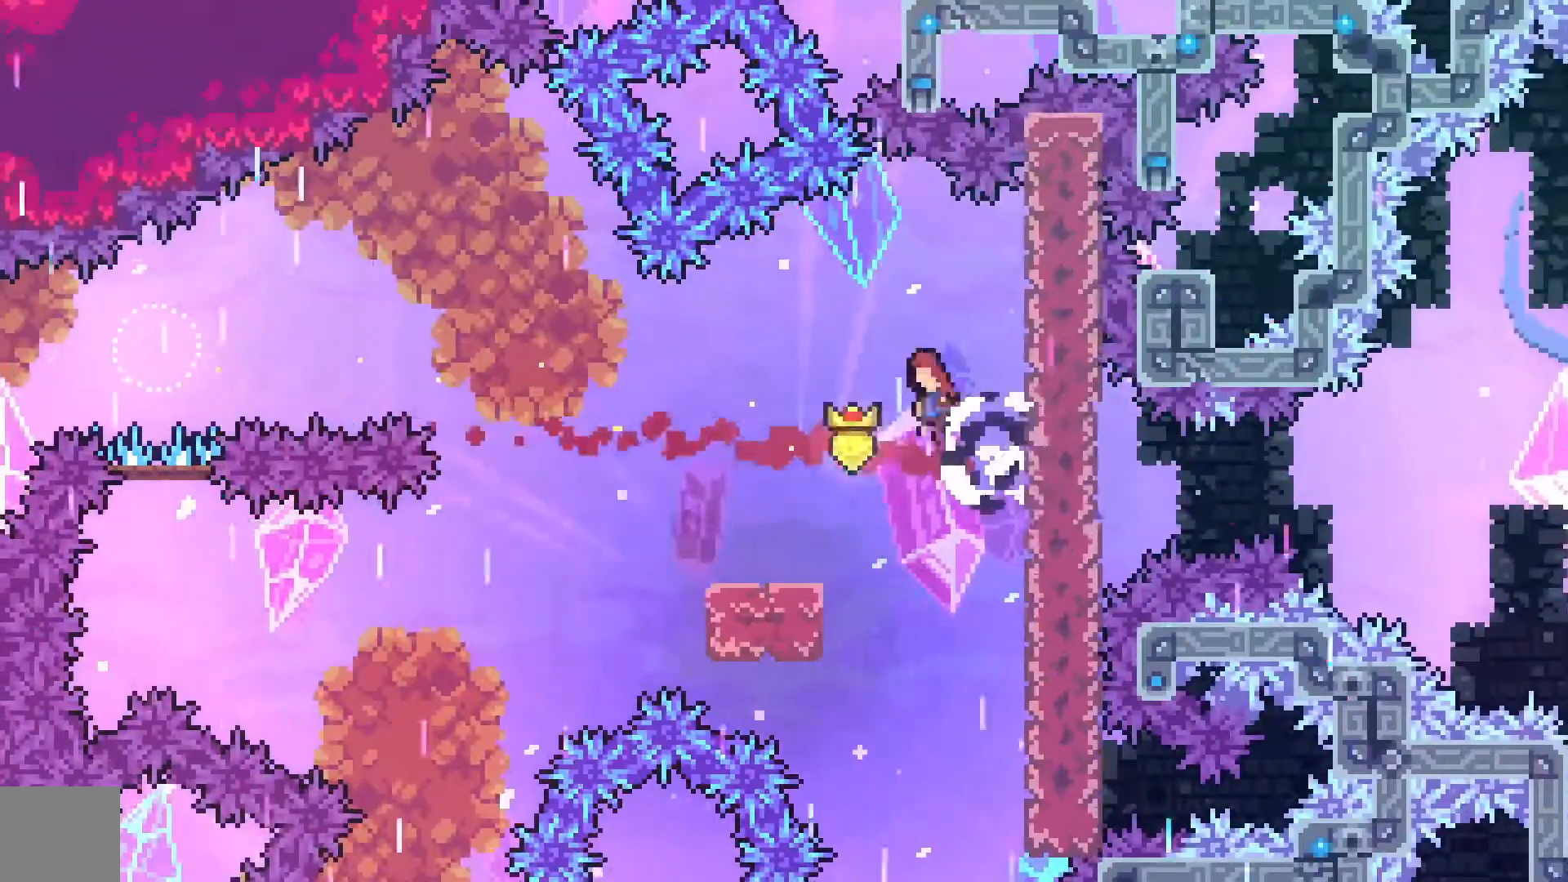
{"dt_ms": 500, "buttons": ["X", "DPAD_DOWN", "DPAD_LEFT"], "left_stick": "center", "events": [[33, "DPAD_DOWN", "down"], [67, "R2", "up"], [100, "A", "up"], [167, "DPAD_DOWN", "up"], [167, "DPAD_LEFT", "up"], [333, "DPAD_LEFT", "down"], [367, "DPAD_DOWN", "down"], [433, "X", "down"]]}
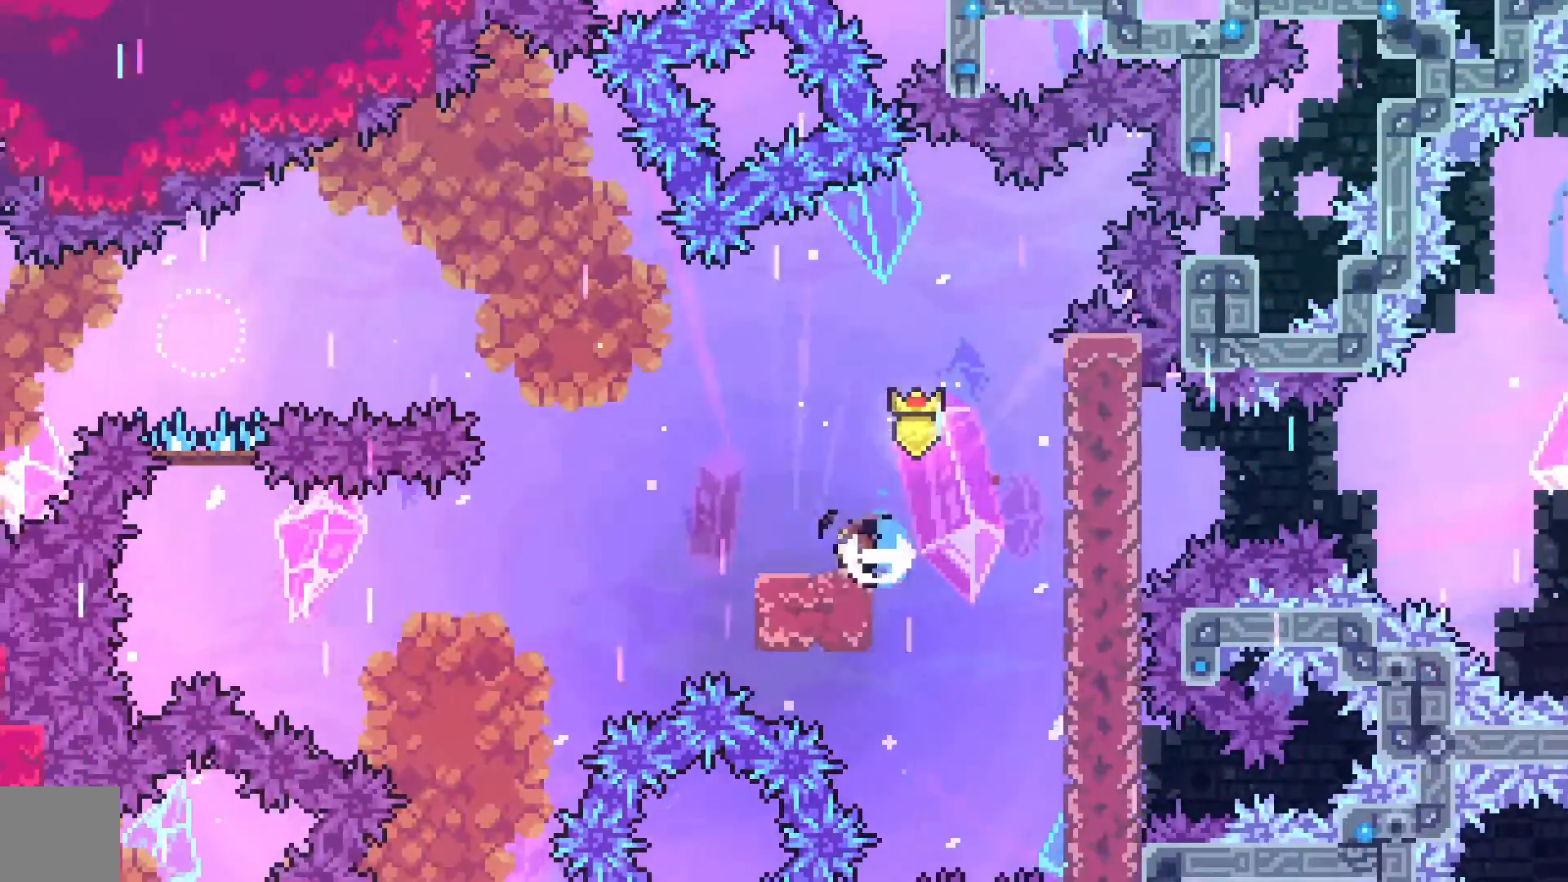
{"dt_ms": 500, "buttons": ["A", "DPAD_UP"], "left_stick": "center", "events": [[67, "X", "up"], [133, "A", "down"], [433, "DPAD_DOWN", "up"], [500, "DPAD_LEFT", "up"], [500, "DPAD_UP", "down"]]}
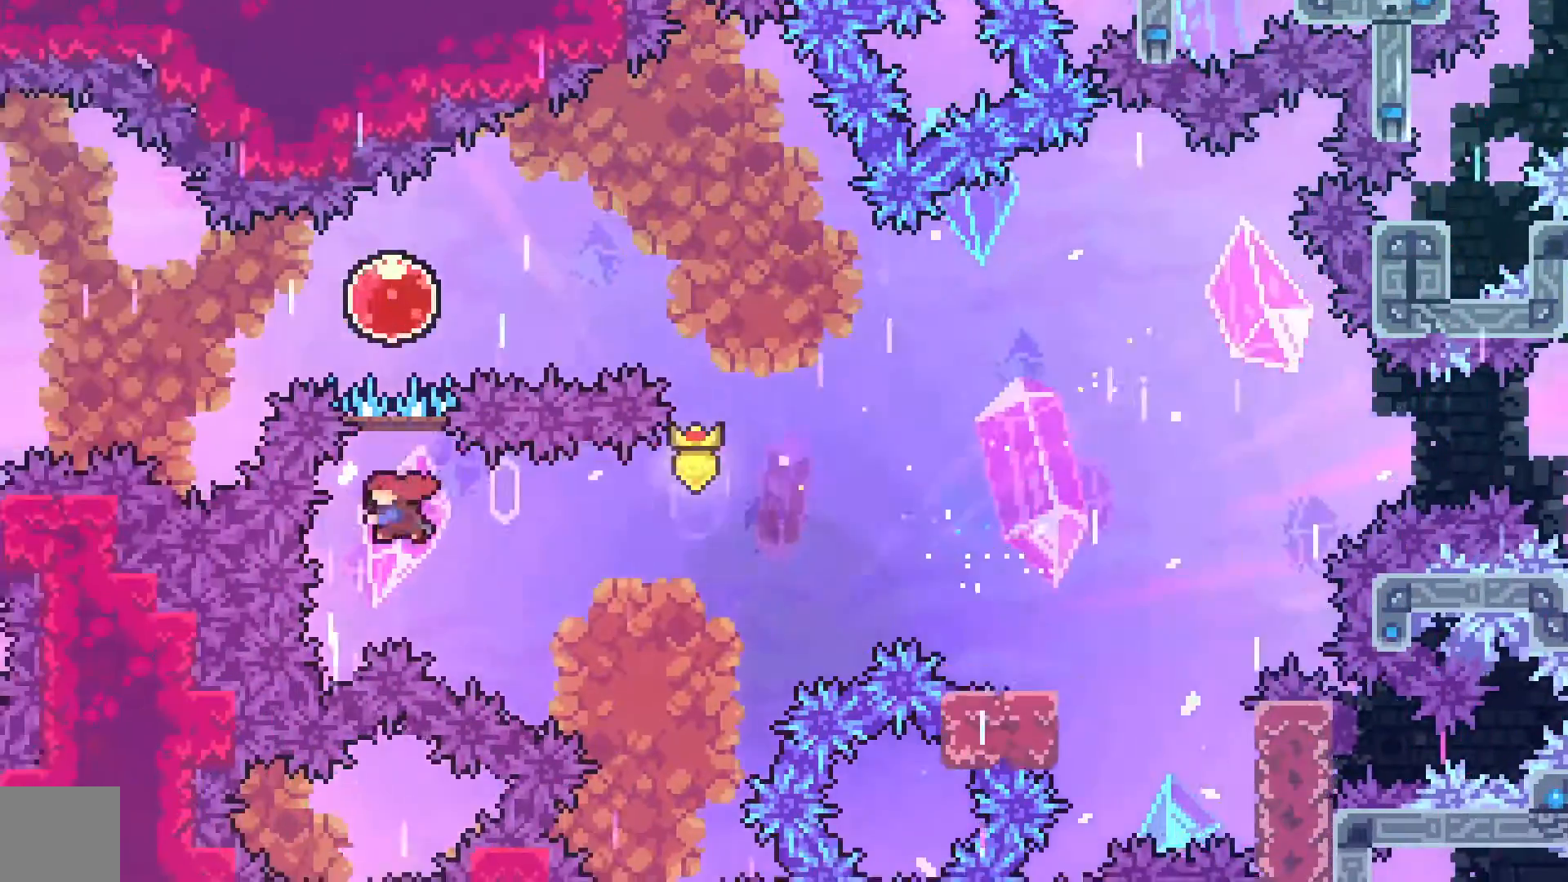
{"dt_ms": 500, "buttons": ["DPAD_RIGHT"], "left_stick": "center", "events": [[33, "X", "down"], [100, "A", "up"], [200, "DPAD_UP", "up"], [200, "X", "up"], [267, "DPAD_RIGHT", "down"], [300, "X", "down"], [467, "X", "up"]]}
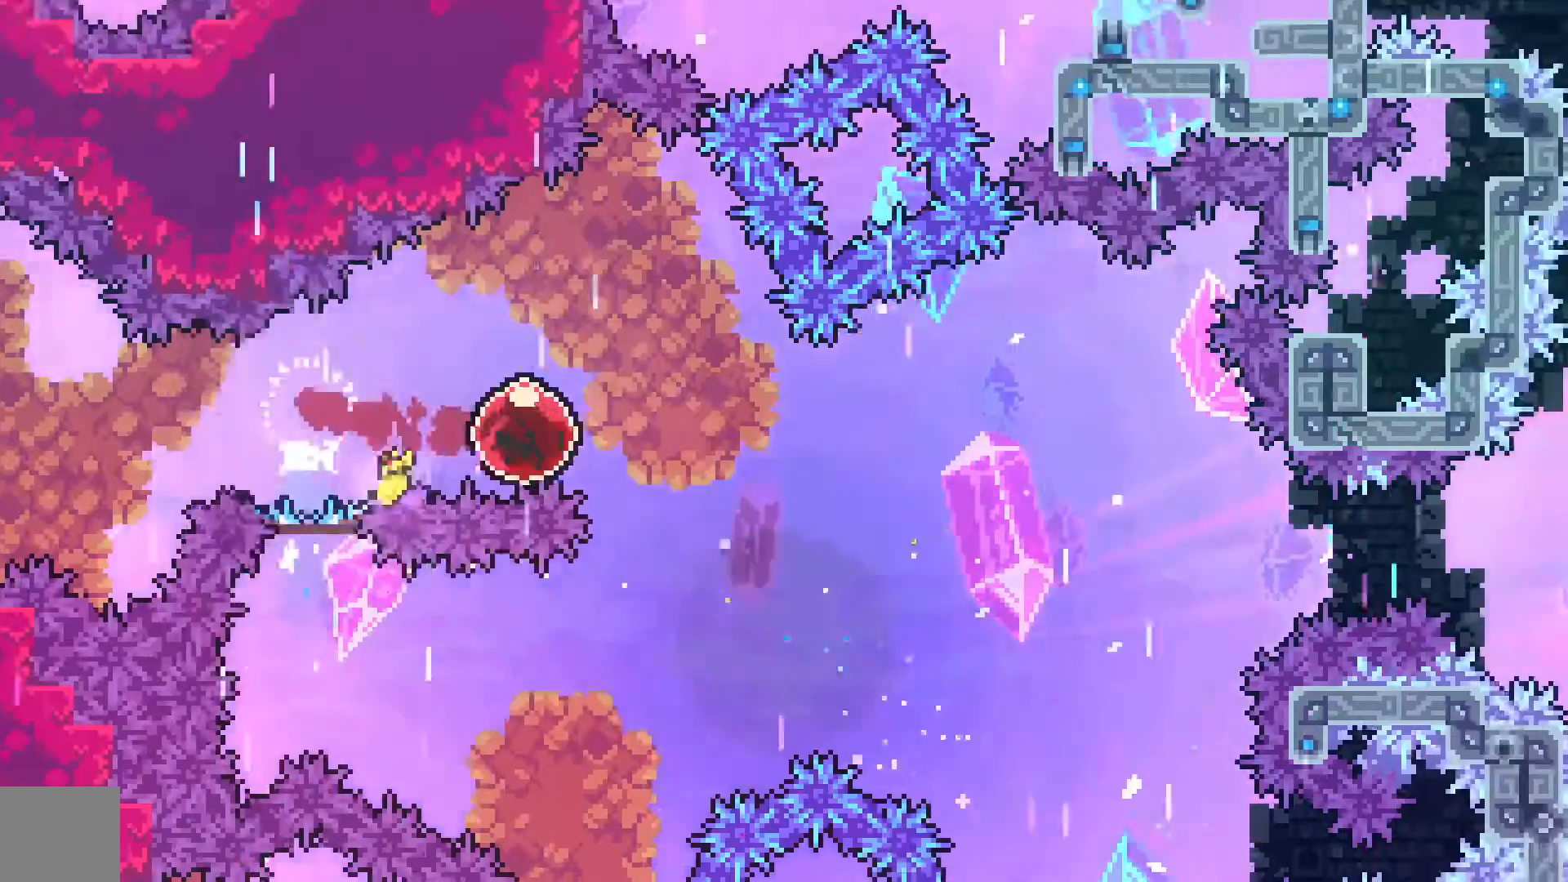
{"dt_ms": 500, "buttons": ["DPAD_RIGHT"], "left_stick": "center", "events": []}
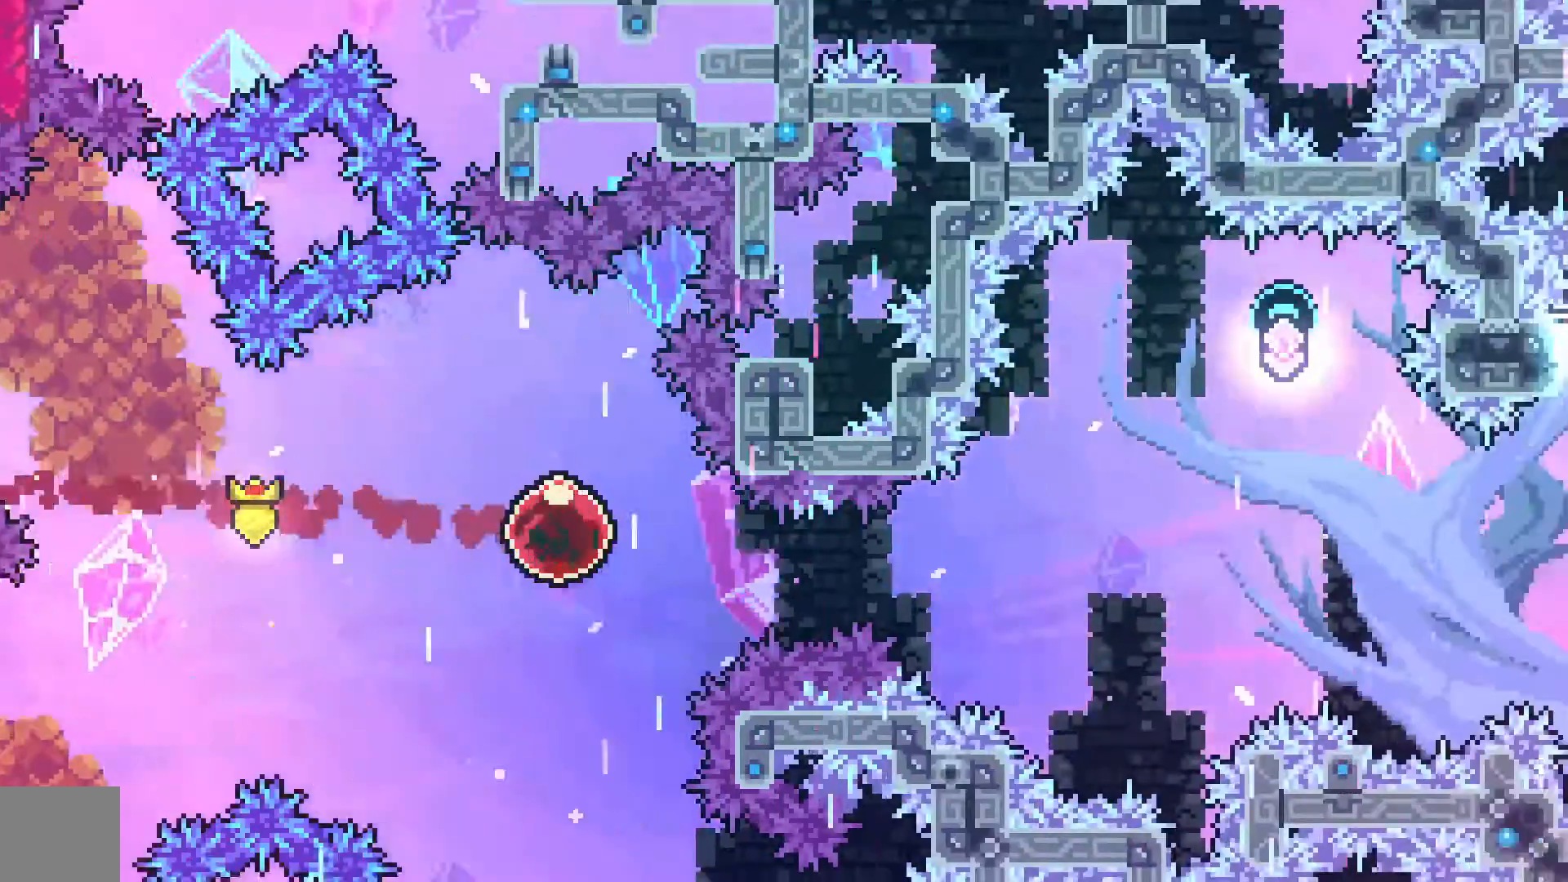
{"dt_ms": 500, "buttons": [], "left_stick": "center", "events": [[500, "DPAD_RIGHT", "up"]]}
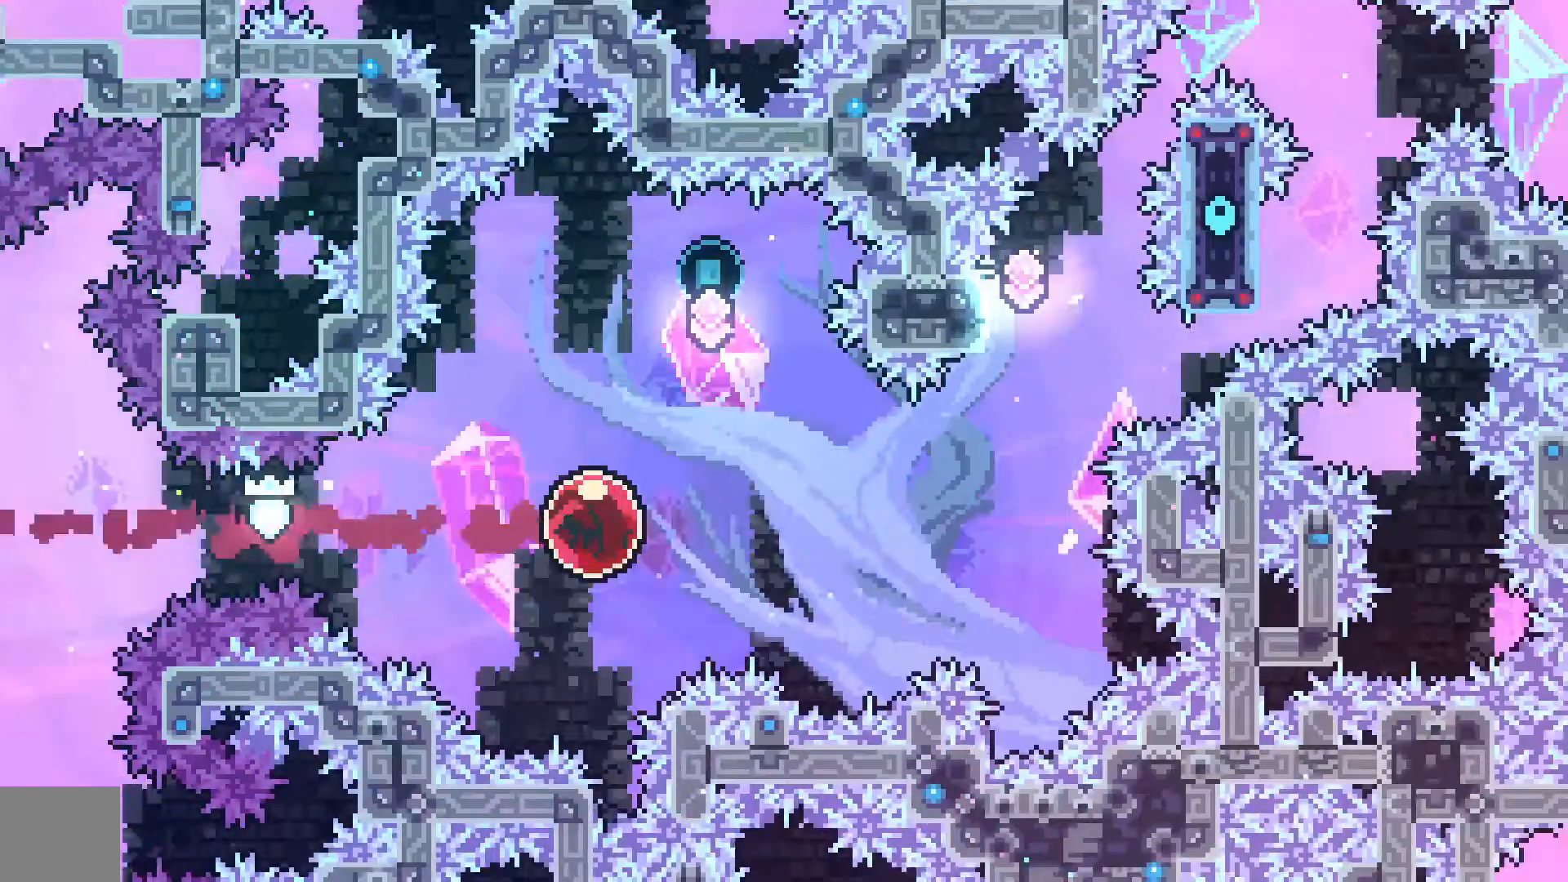
{"dt_ms": 500, "buttons": [], "left_stick": "center"}
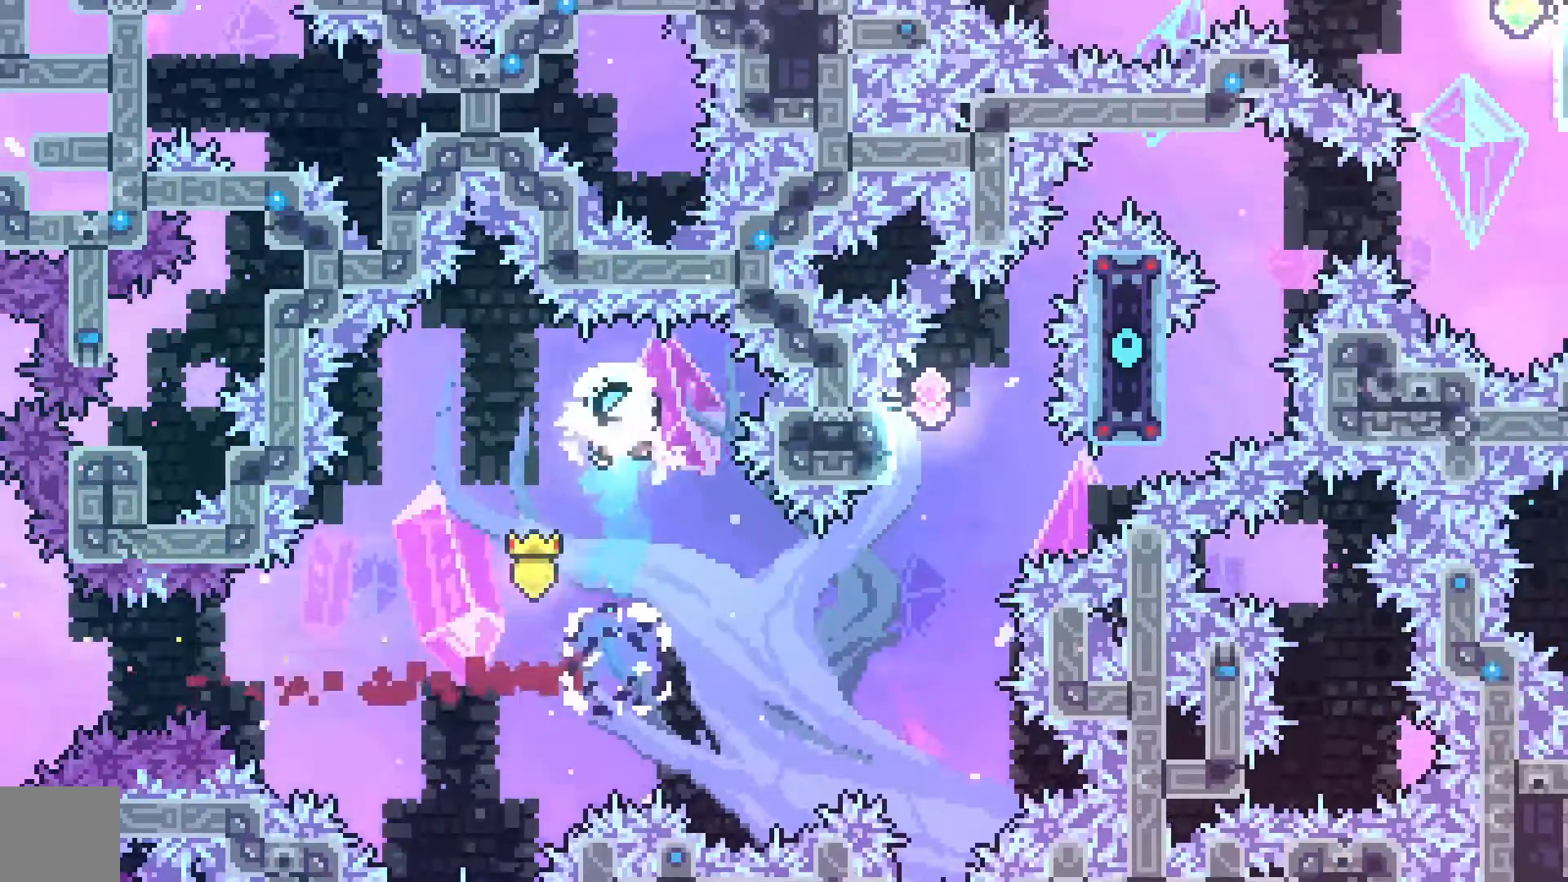
{"dt_ms": 500, "buttons": ["X", "DPAD_RIGHT"], "left_stick": "center", "events": [[400, "DPAD_RIGHT", "down"], [467, "X", "down"]]}
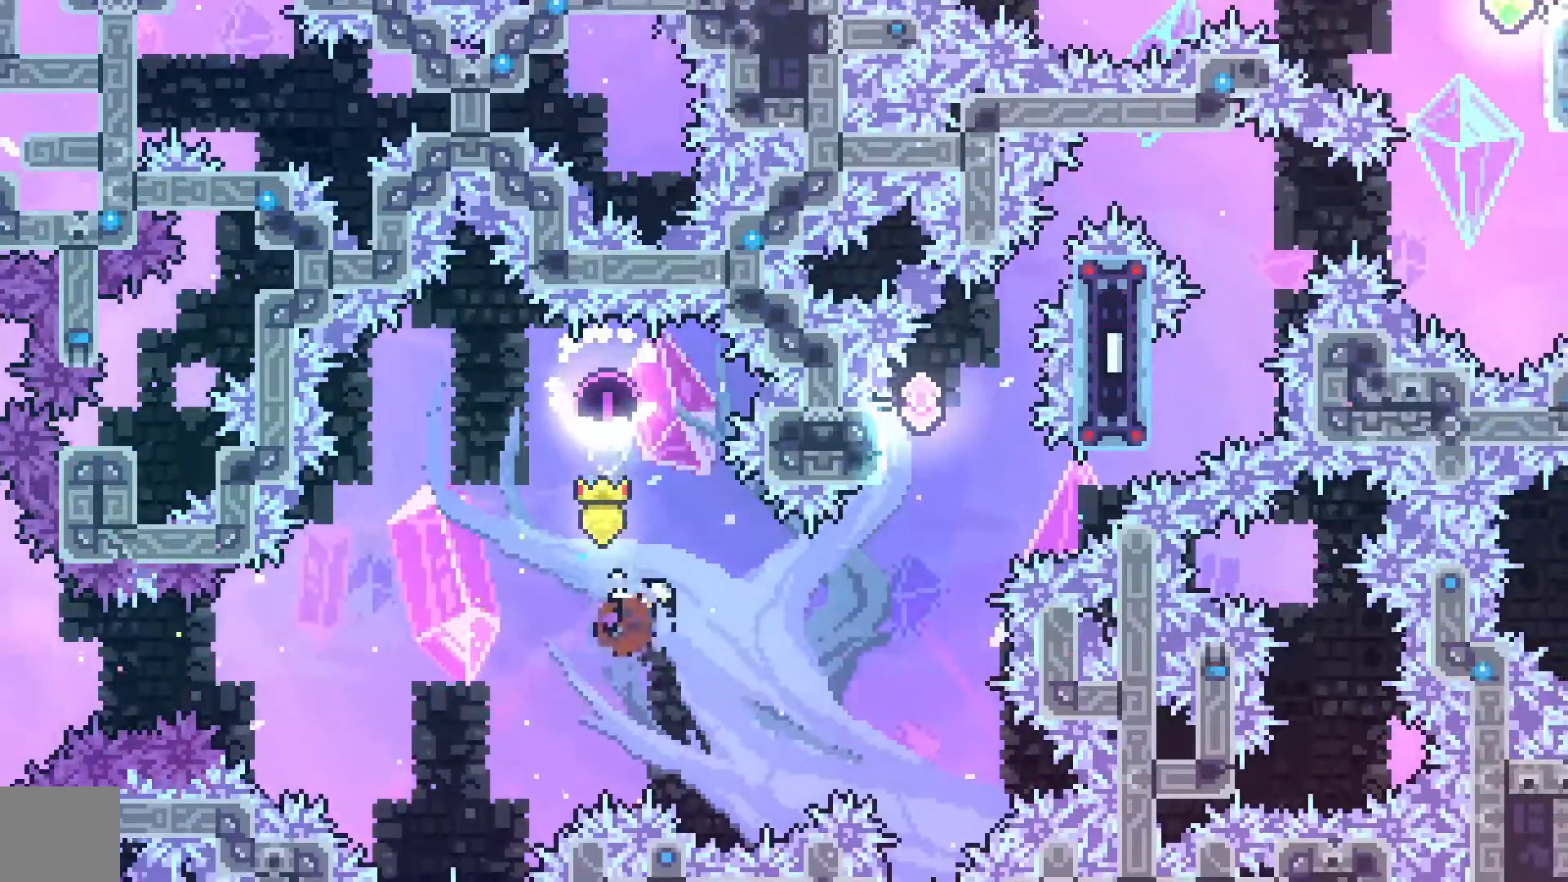
{"dt_ms": 1000, "buttons": ["A", "DPAD_RIGHT"], "left_stick": "center"}
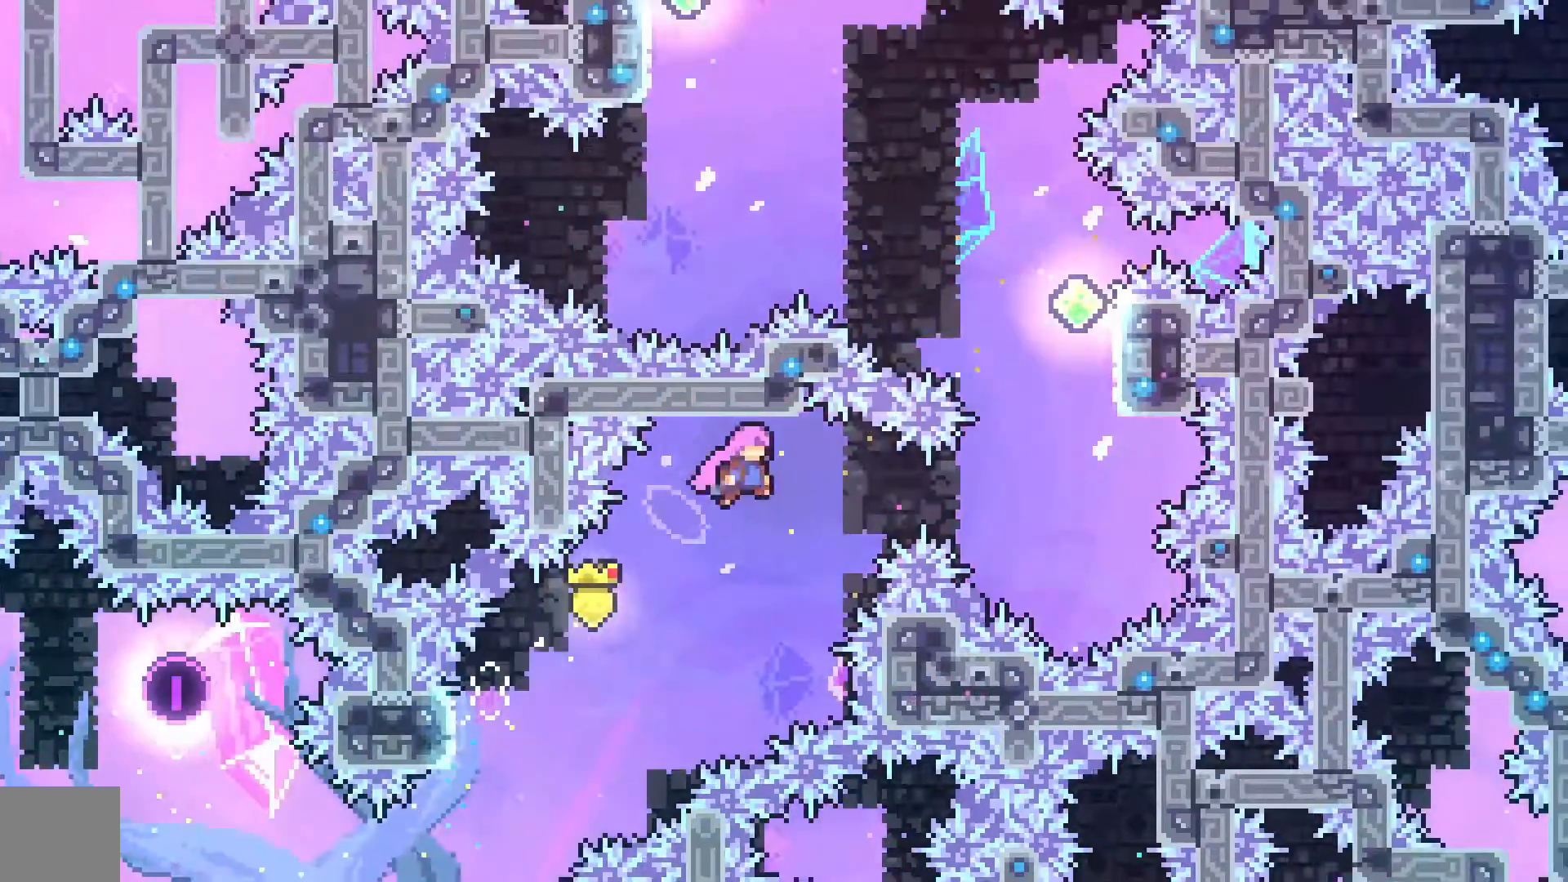
{"dt_ms": 500, "buttons": ["X", "DPAD_UP"], "left_stick": "center", "events": [[133, "X", "down"], [233, "A", "up"], [333, "X", "up"], [500, "DPAD_RIGHT", "up"], [500, "DPAD_UP", "down"], [500, "X", "down"]]}
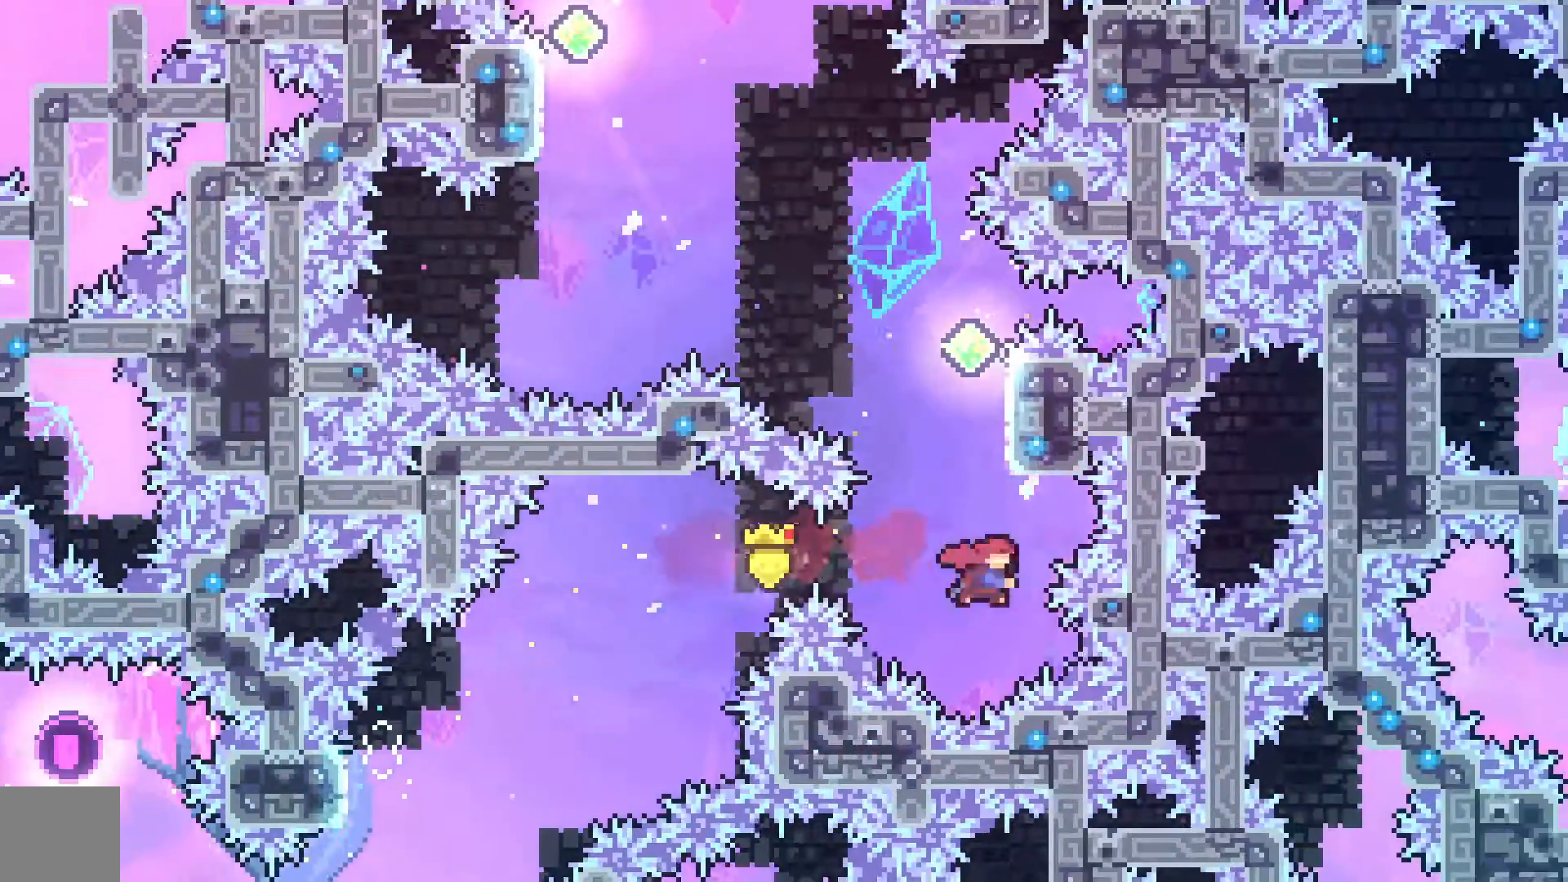
{"dt_ms": 500, "buttons": ["A", "DPAD_UP", "DPAD_LEFT"], "left_stick": "center", "events": [[167, "DPAD_UP", "up"], [167, "X", "up"], [267, "A", "down"], [300, "DPAD_LEFT", "down"], [300, "DPAD_UP", "down"]]}
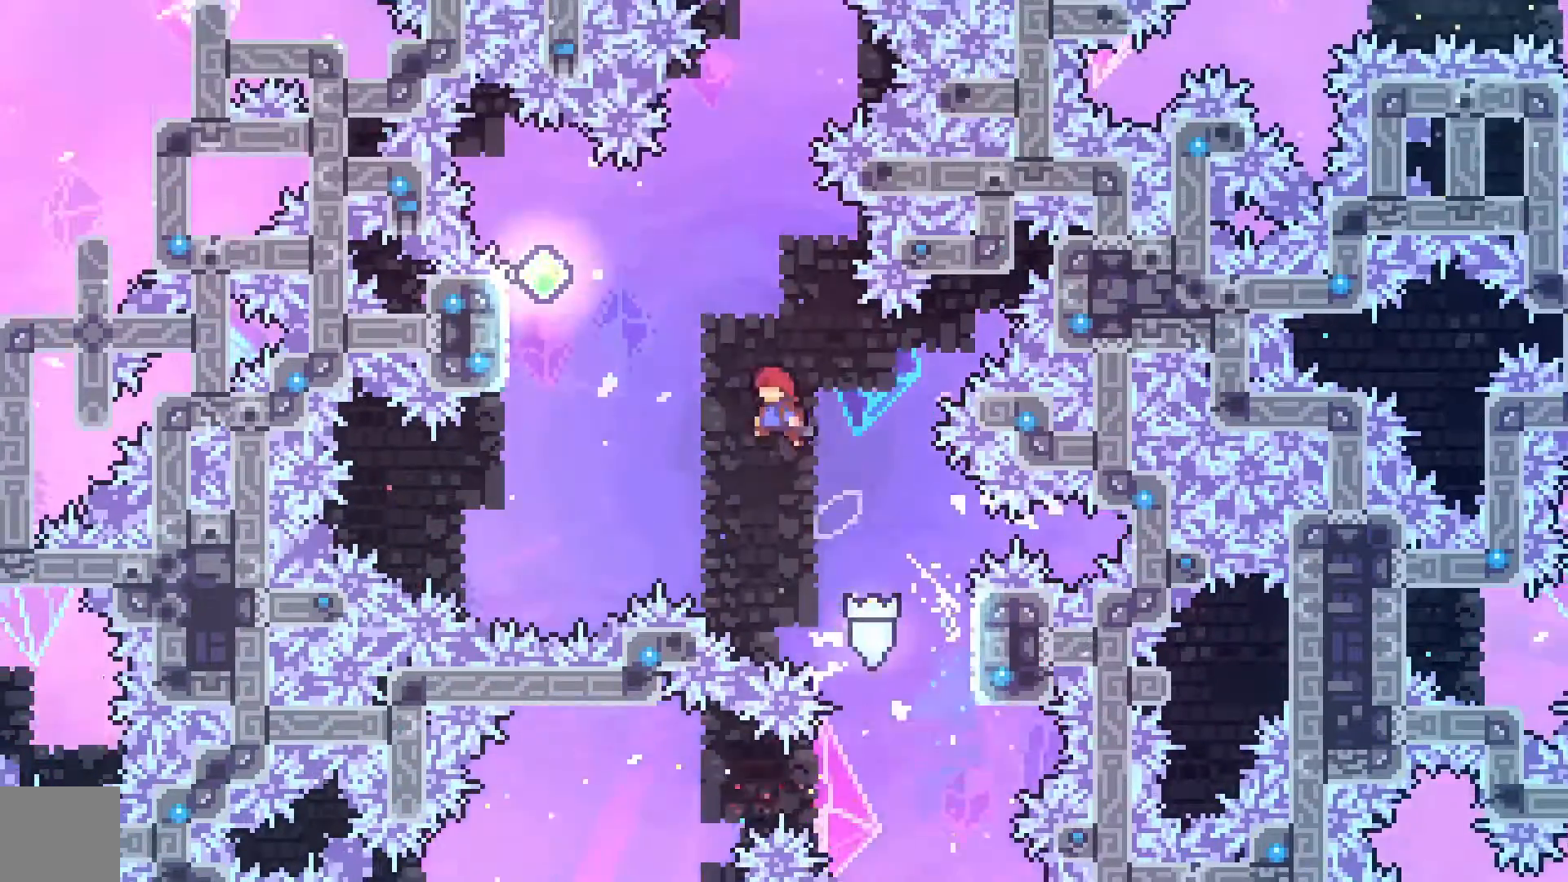
{"dt_ms": 500, "buttons": ["A", "DPAD_UP", "DPAD_LEFT"], "left_stick": "center", "events": []}
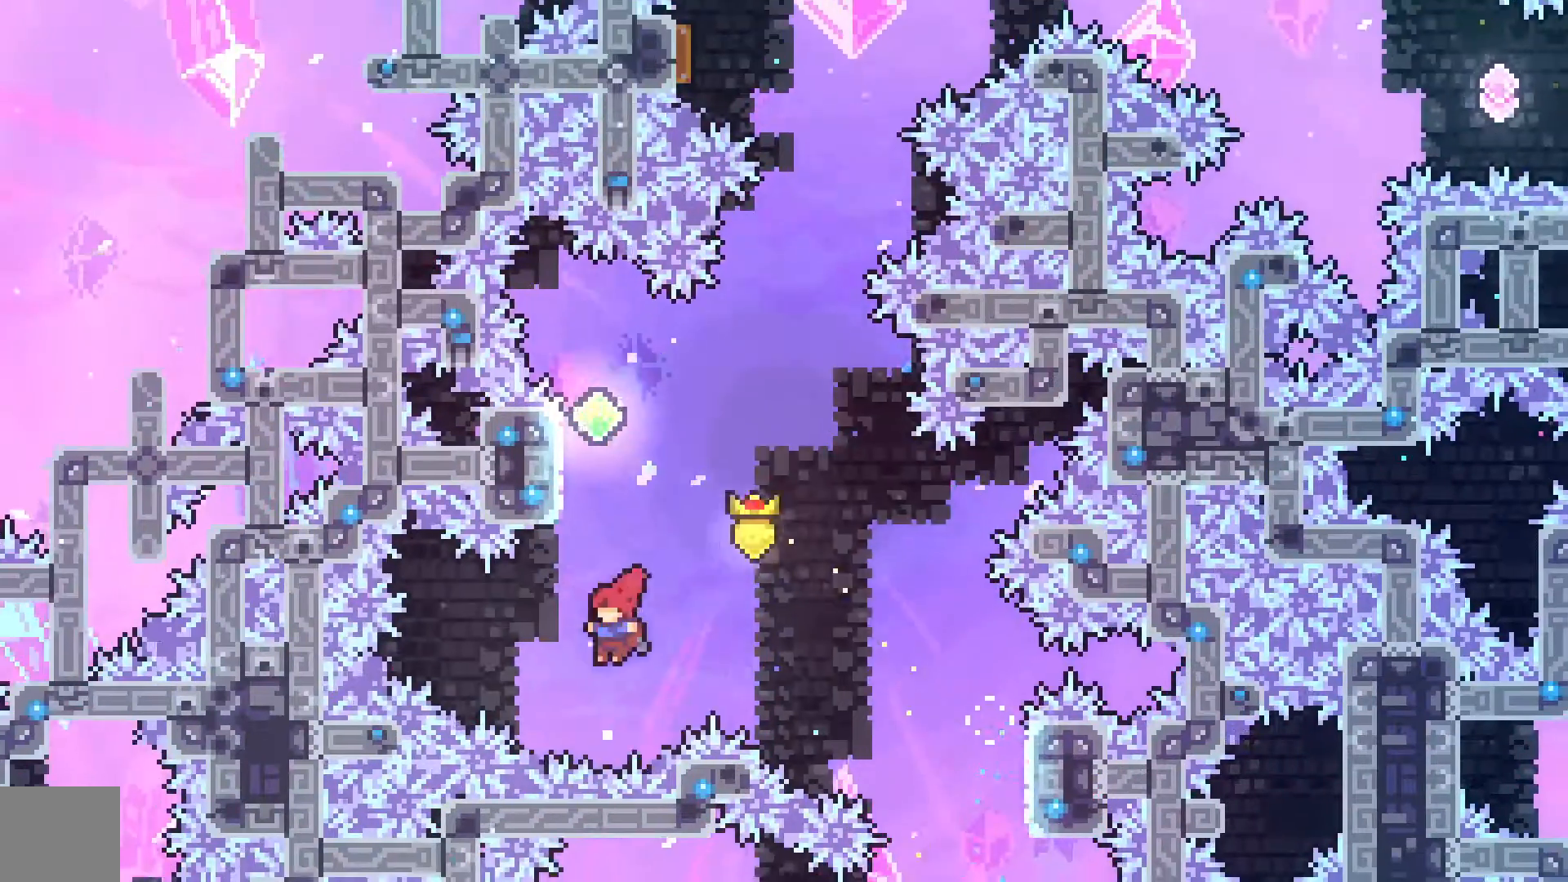
{"dt_ms": 500, "buttons": ["A", "DPAD_RIGHT"], "left_stick": "center"}
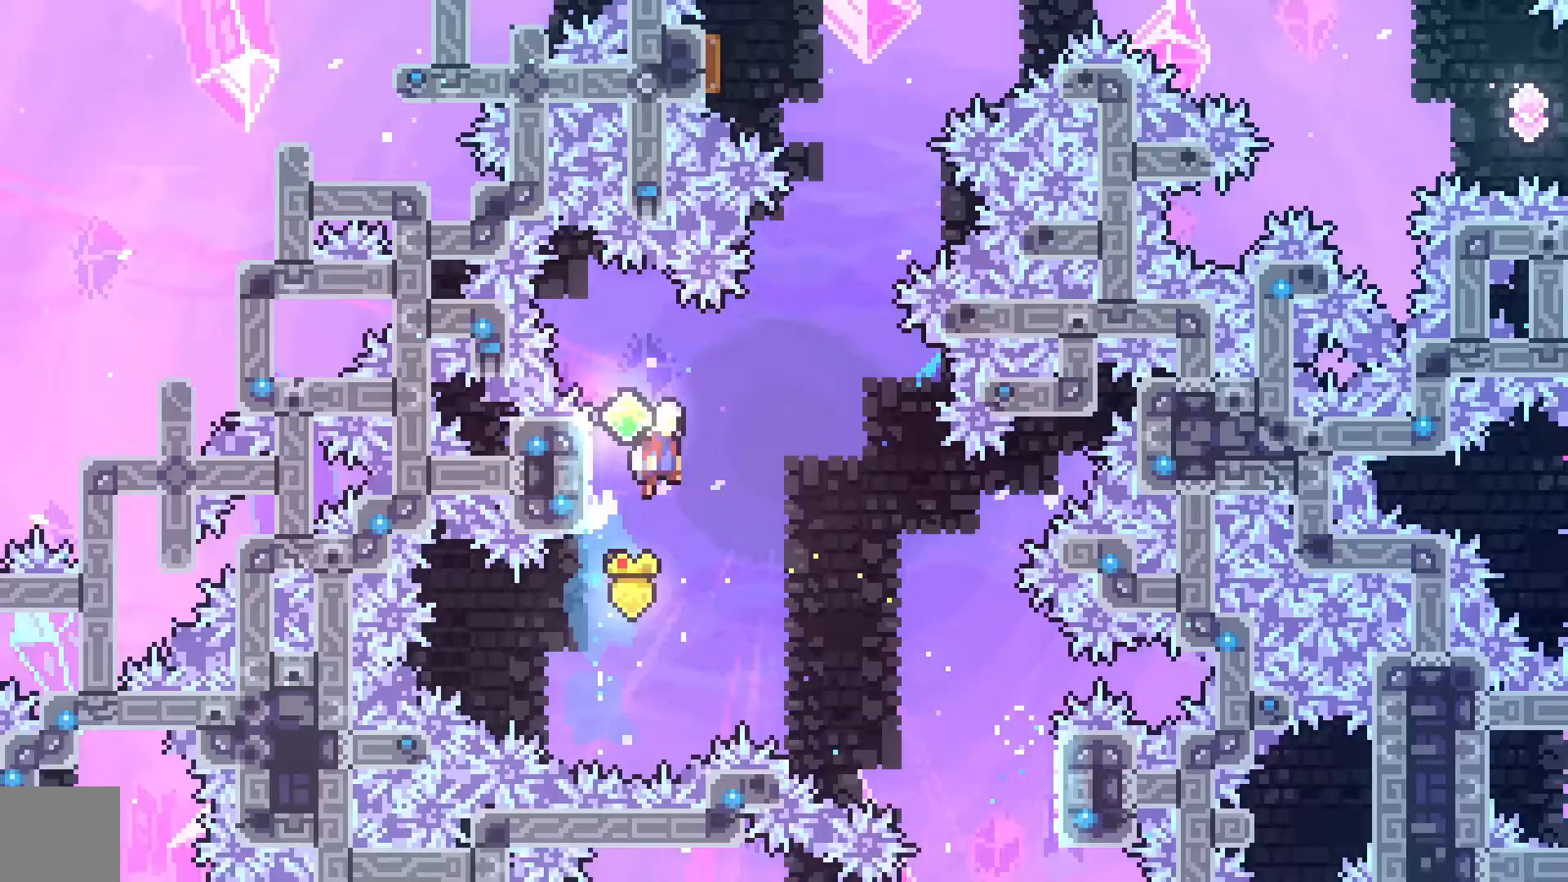
{"dt_ms": 500, "buttons": ["X", "DPAD_UP"], "left_stick": "center", "events": [[333, "DPAD_UP", "down"], [367, "DPAD_RIGHT", "up"], [367, "X", "down"], [467, "A", "up"]]}
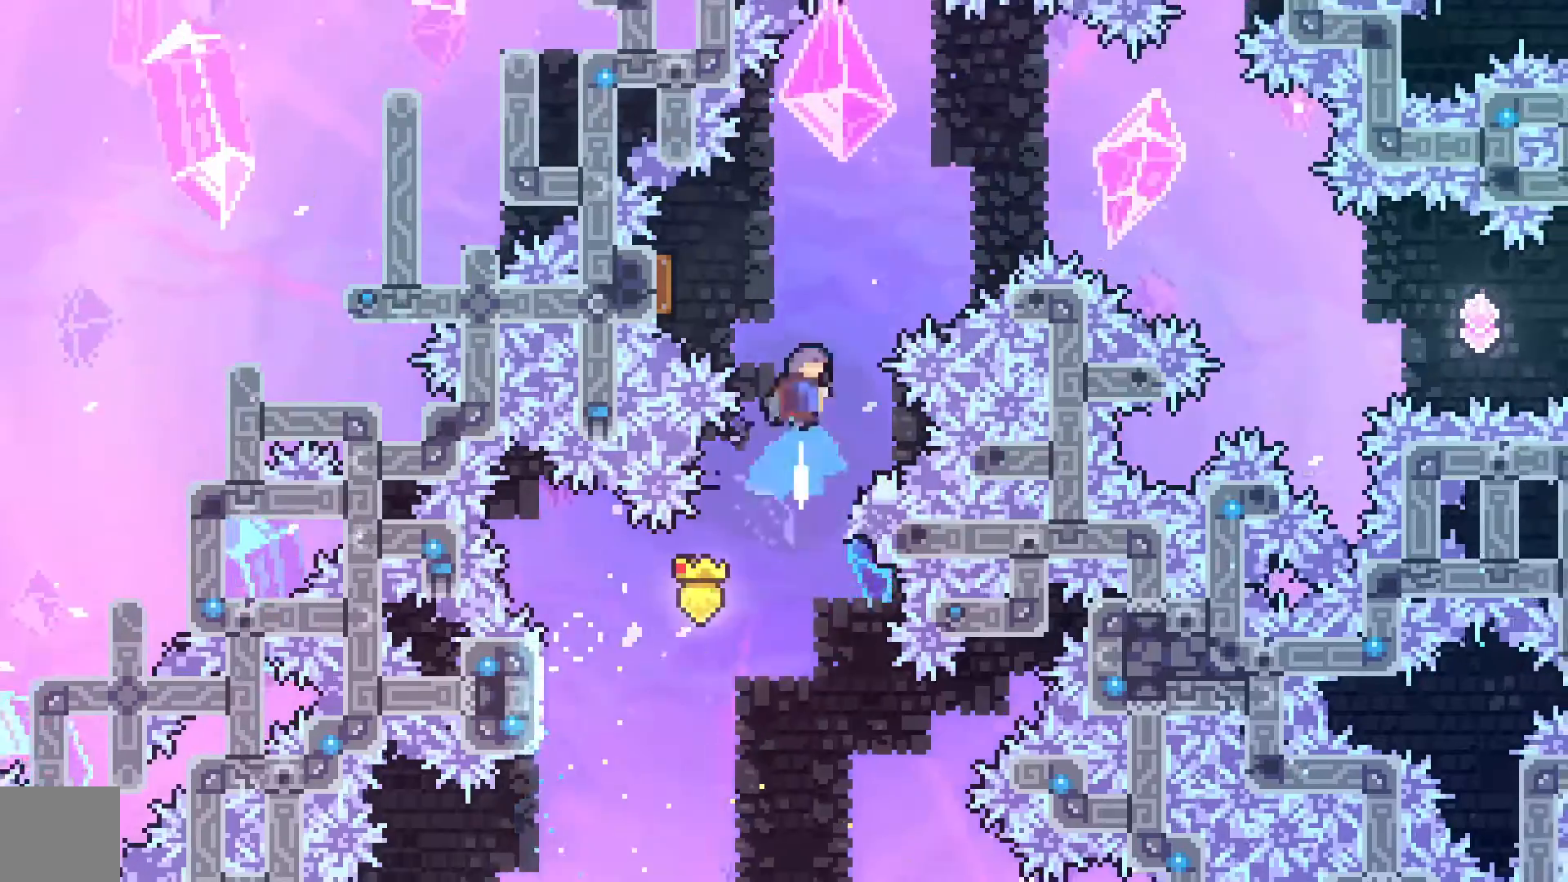
{"dt_ms": 500, "buttons": [], "left_stick": "center", "events": [[67, "DPAD_UP", "up"], [100, "DPAD_LEFT", "down"], [100, "X", "up"], [467, "DPAD_LEFT", "up"]]}
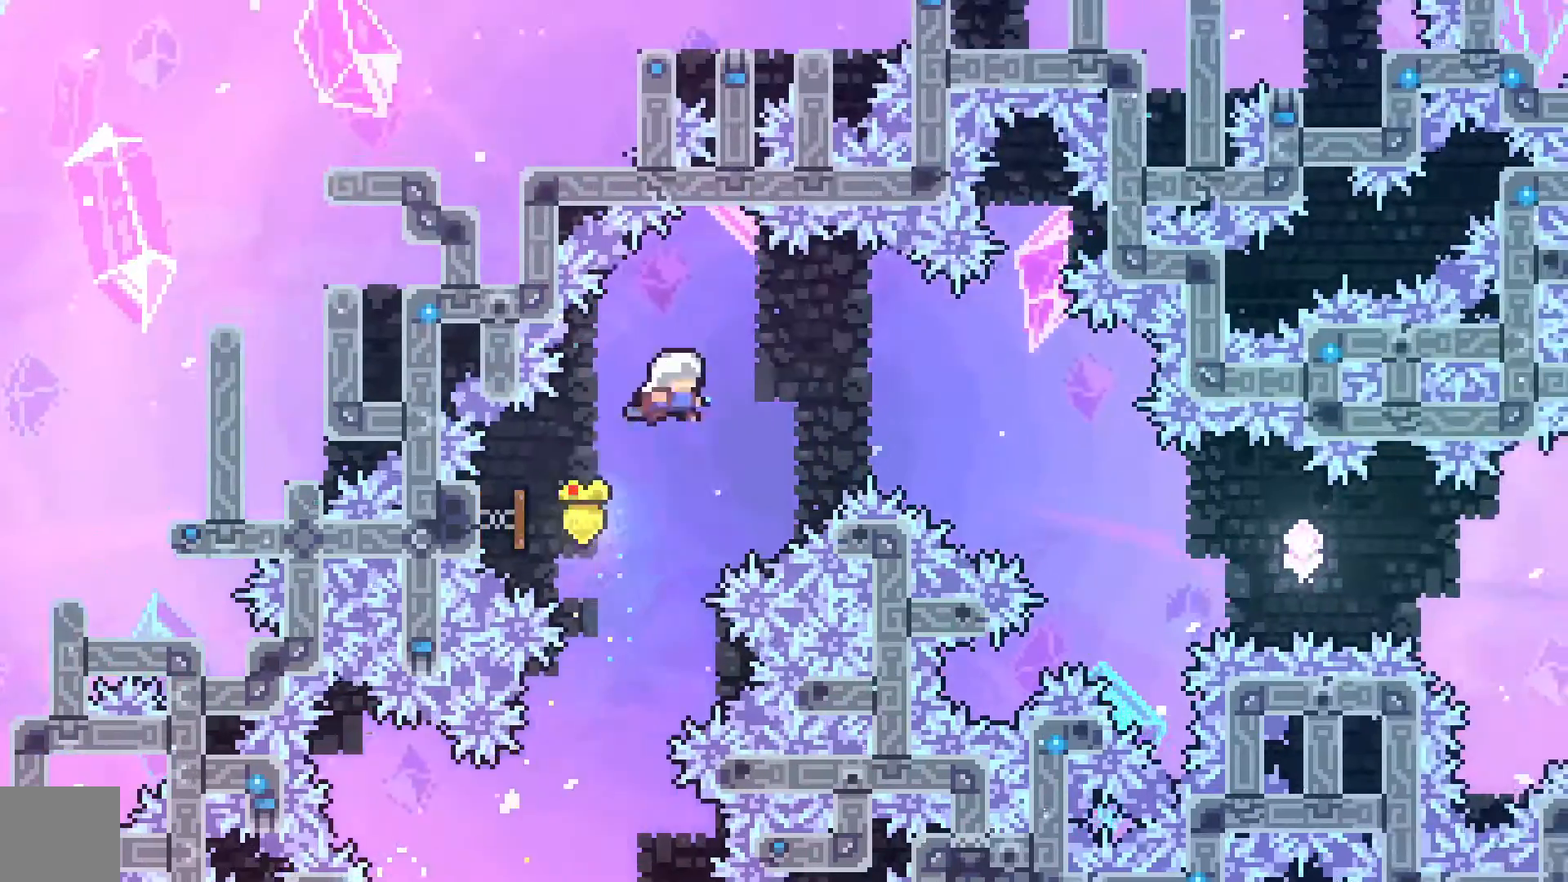
{"dt_ms": 500, "buttons": ["DPAD_RIGHT"], "left_stick": "center", "events": [[33, "DPAD_RIGHT", "down"]]}
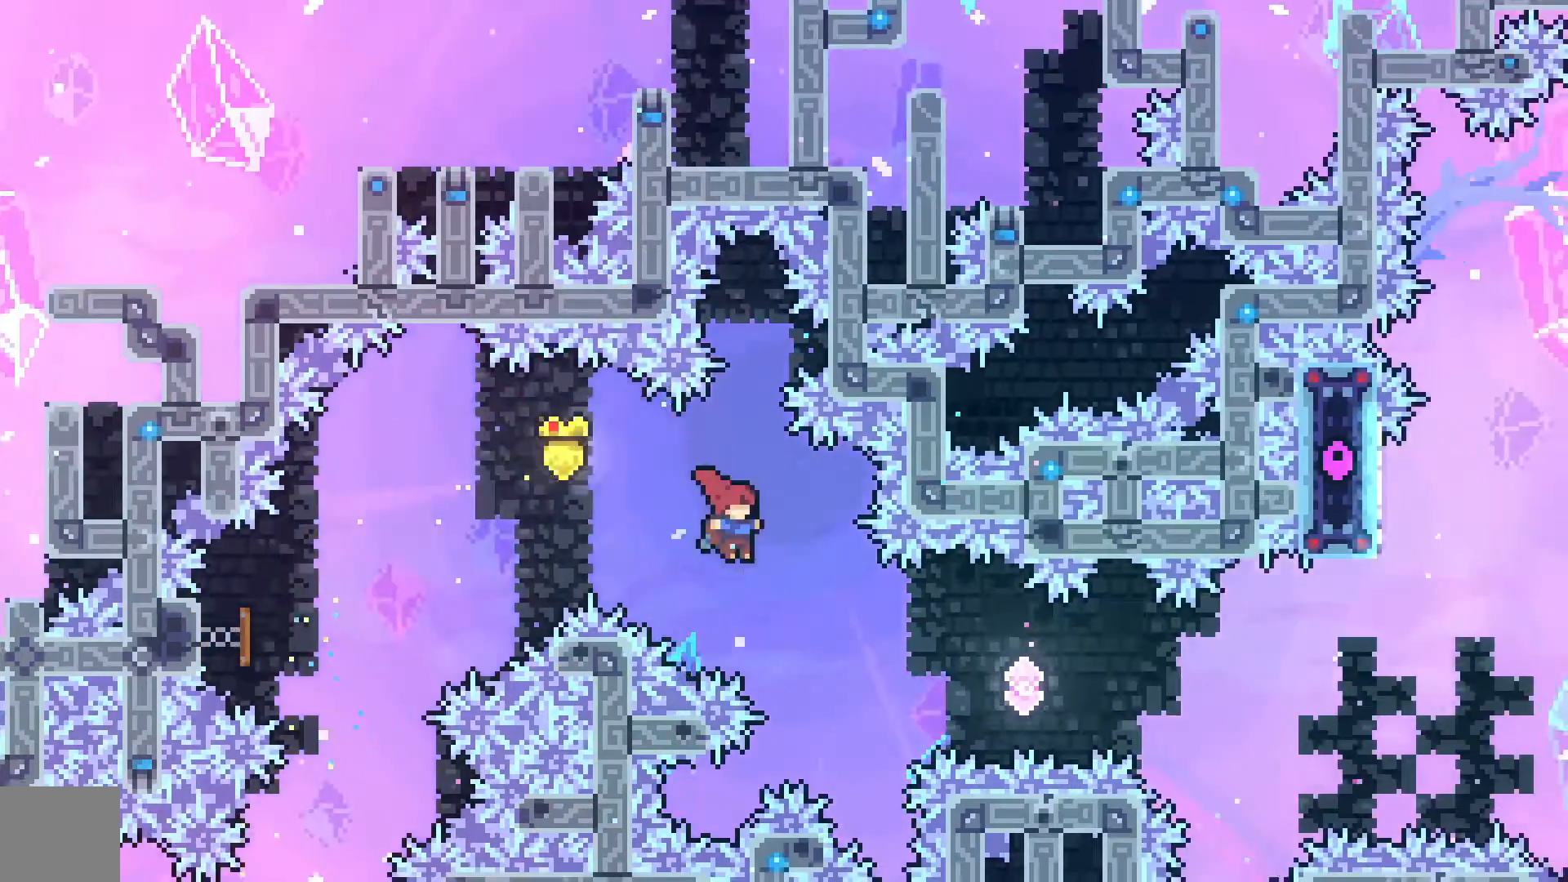
{"dt_ms": 500, "buttons": ["DPAD_RIGHT"], "left_stick": "center", "events": [[200, "X", "down"], [400, "X", "up"]]}
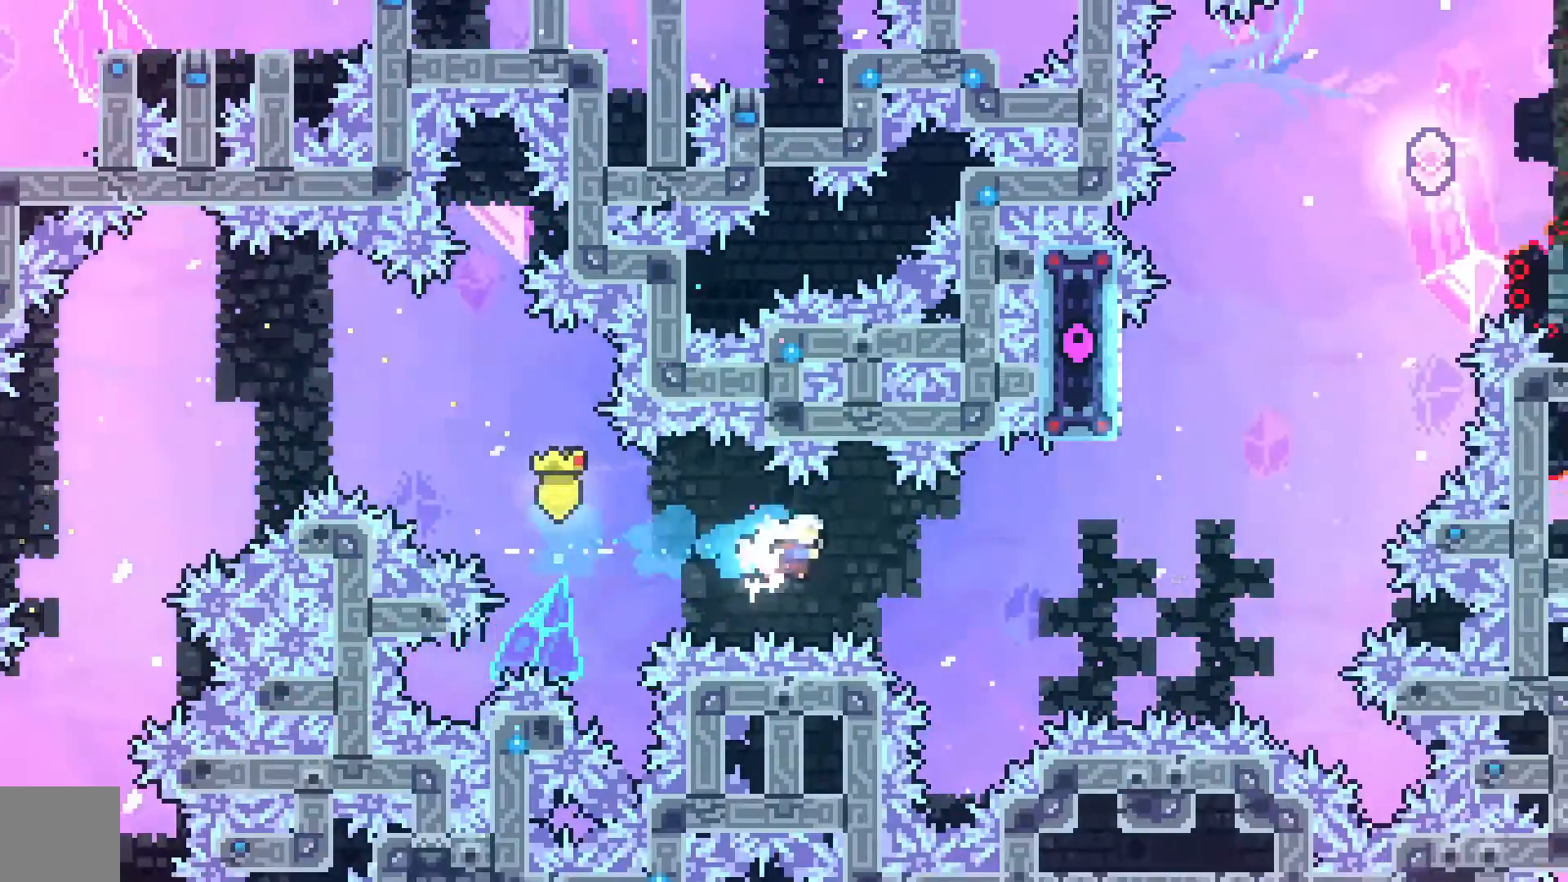
{"dt_ms": 500, "buttons": ["X", "DPAD_UP"], "left_stick": "center", "events": [[67, "X", "down"], [300, "X", "up"], [433, "DPAD_RIGHT", "up"], [433, "DPAD_UP", "down"], [467, "X", "down"]]}
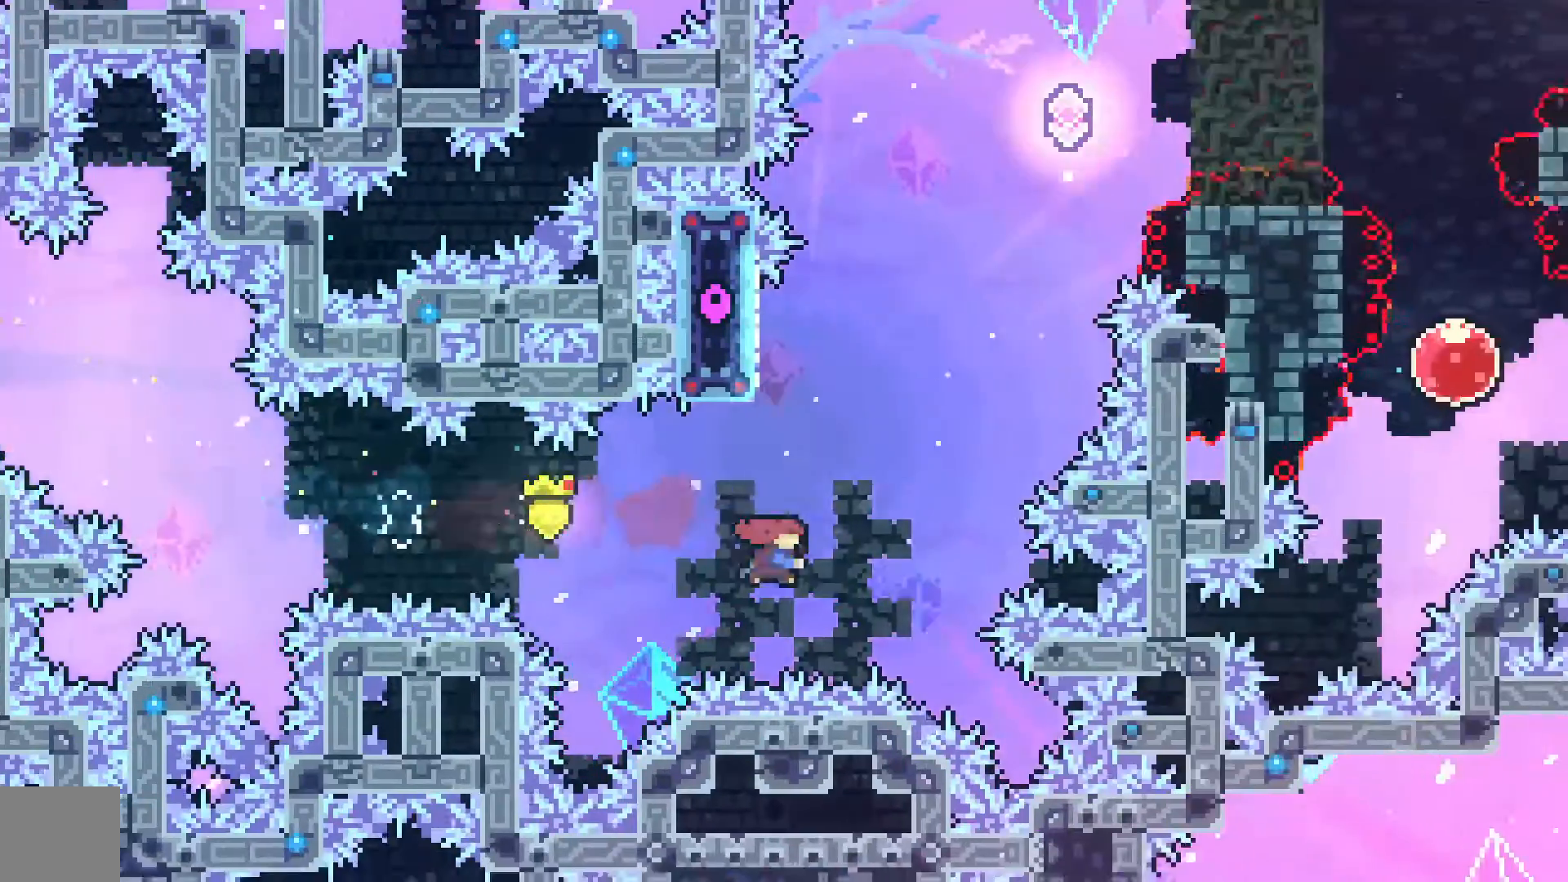
{"dt_ms": 1000, "buttons": ["X", "DPAD_UP", "DPAD_RIGHT"], "left_stick": "center"}
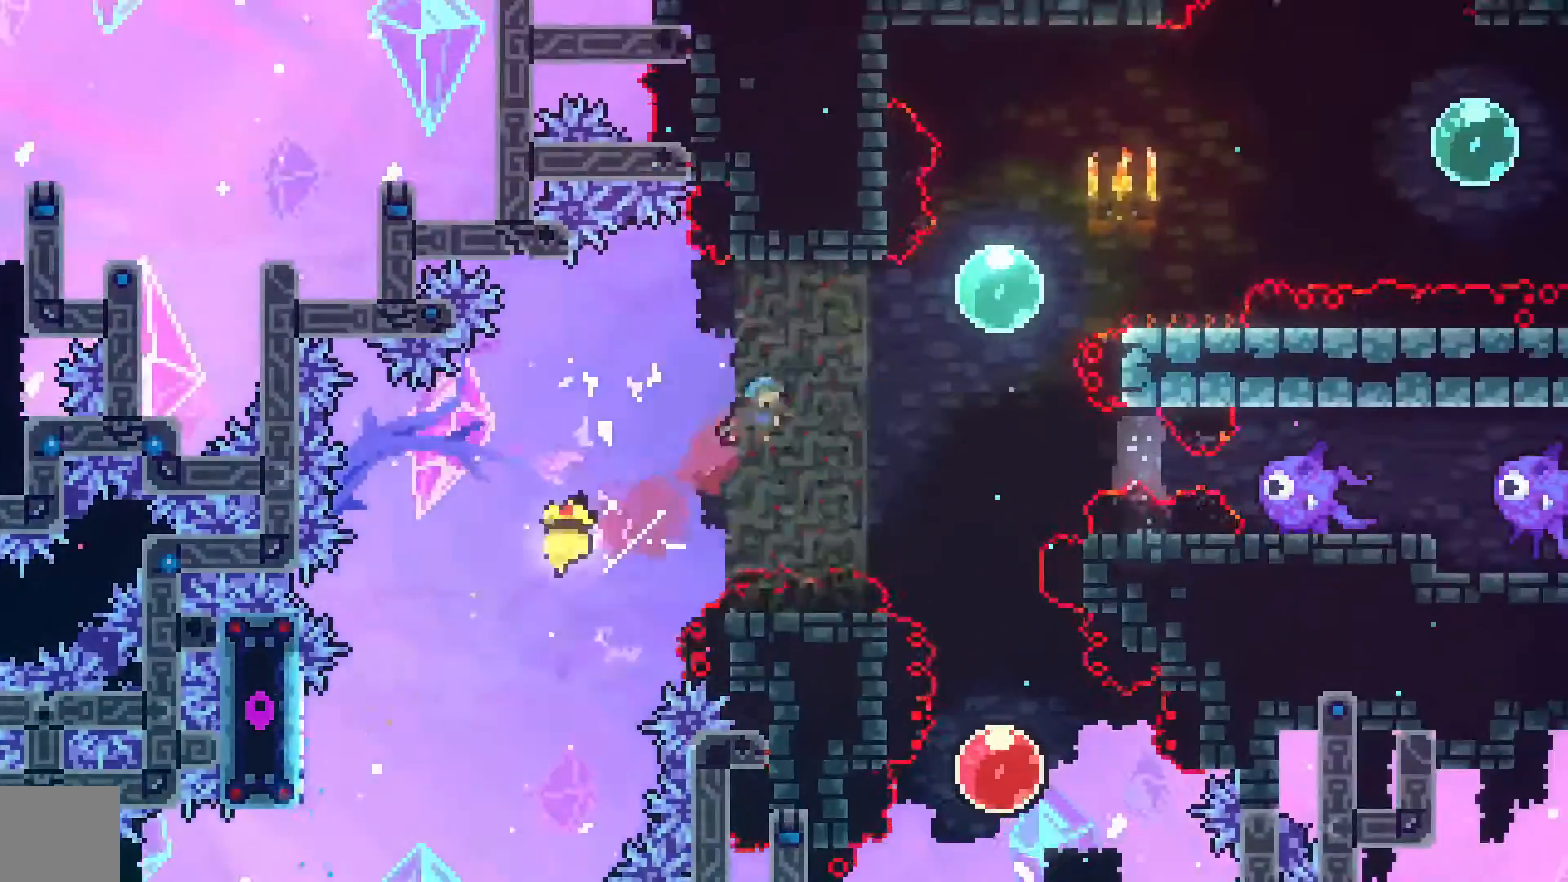
{"dt_ms": 500, "buttons": [], "left_stick": "center", "events": [[33, "X", "up"], [467, "DPAD_RIGHT", "up"], [500, "DPAD_UP", "up"]]}
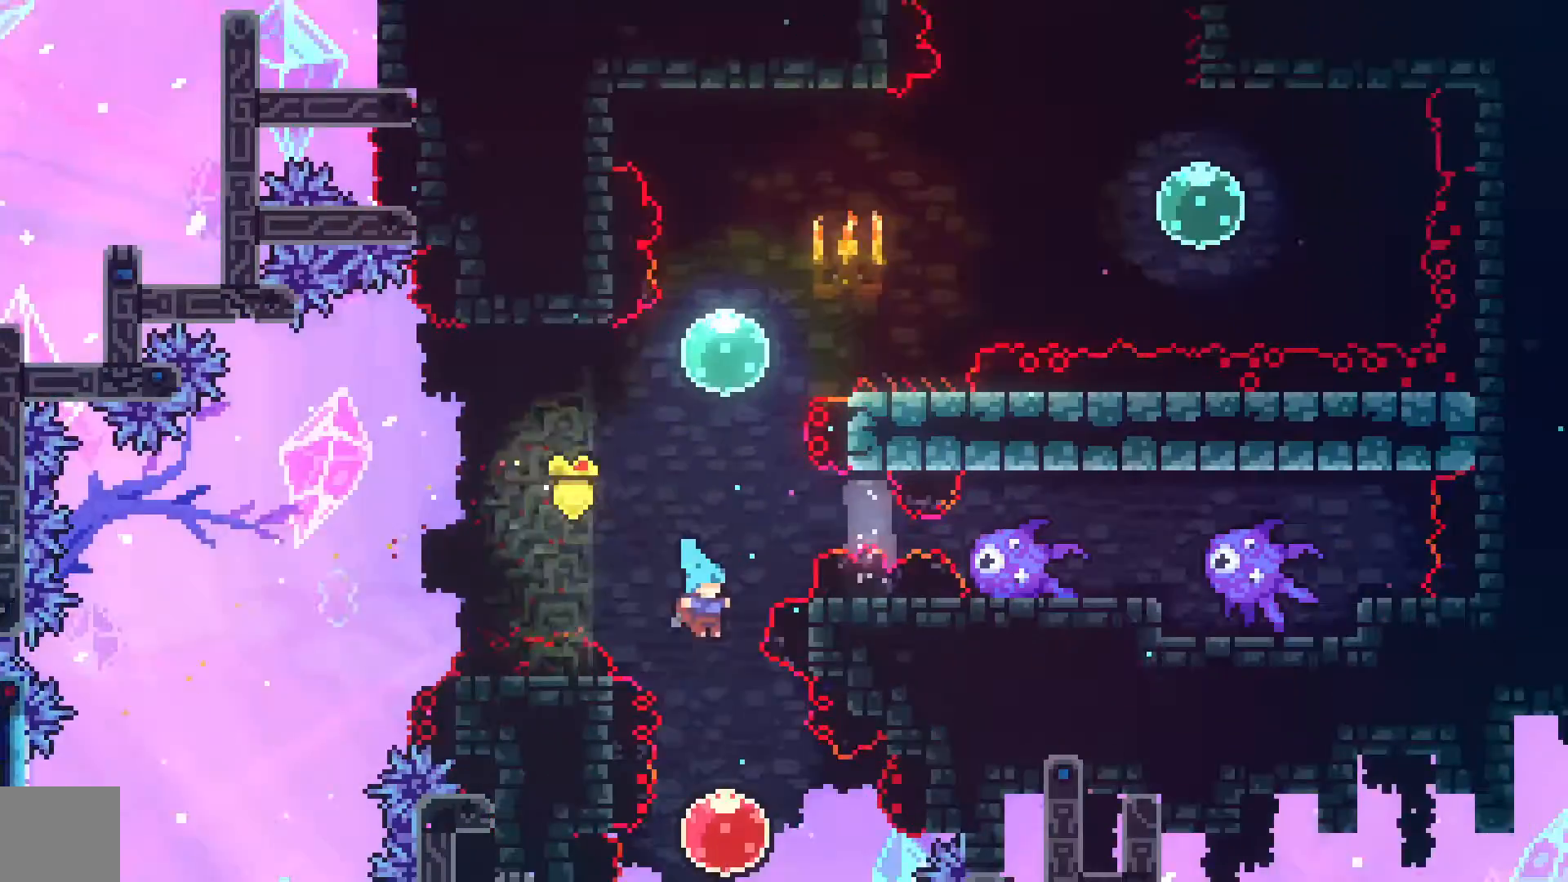
{"dt_ms": 500, "buttons": ["DPAD_UP"], "left_stick": "center", "events": [[167, "DPAD_UP", "down"], [267, "X", "down"], [467, "X", "up"]]}
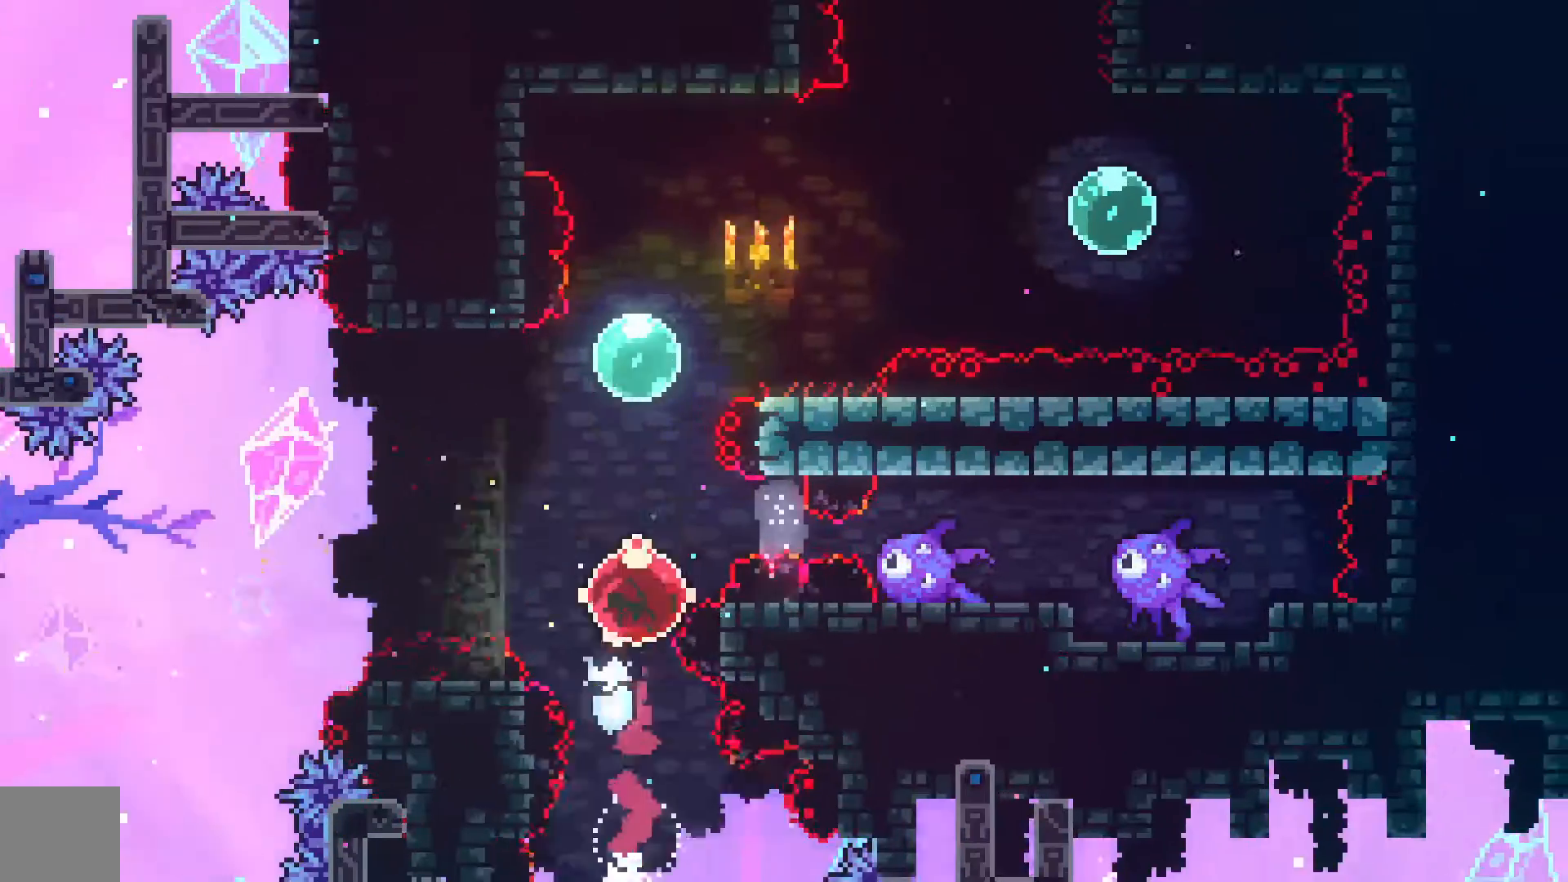
{"dt_ms": 500, "buttons": ["A", "DPAD_RIGHT"], "left_stick": "center", "events": [[33, "DPAD_UP", "up"], [200, "DPAD_RIGHT", "down"], [200, "X", "down"], [333, "X", "up"], [400, "A", "down"]]}
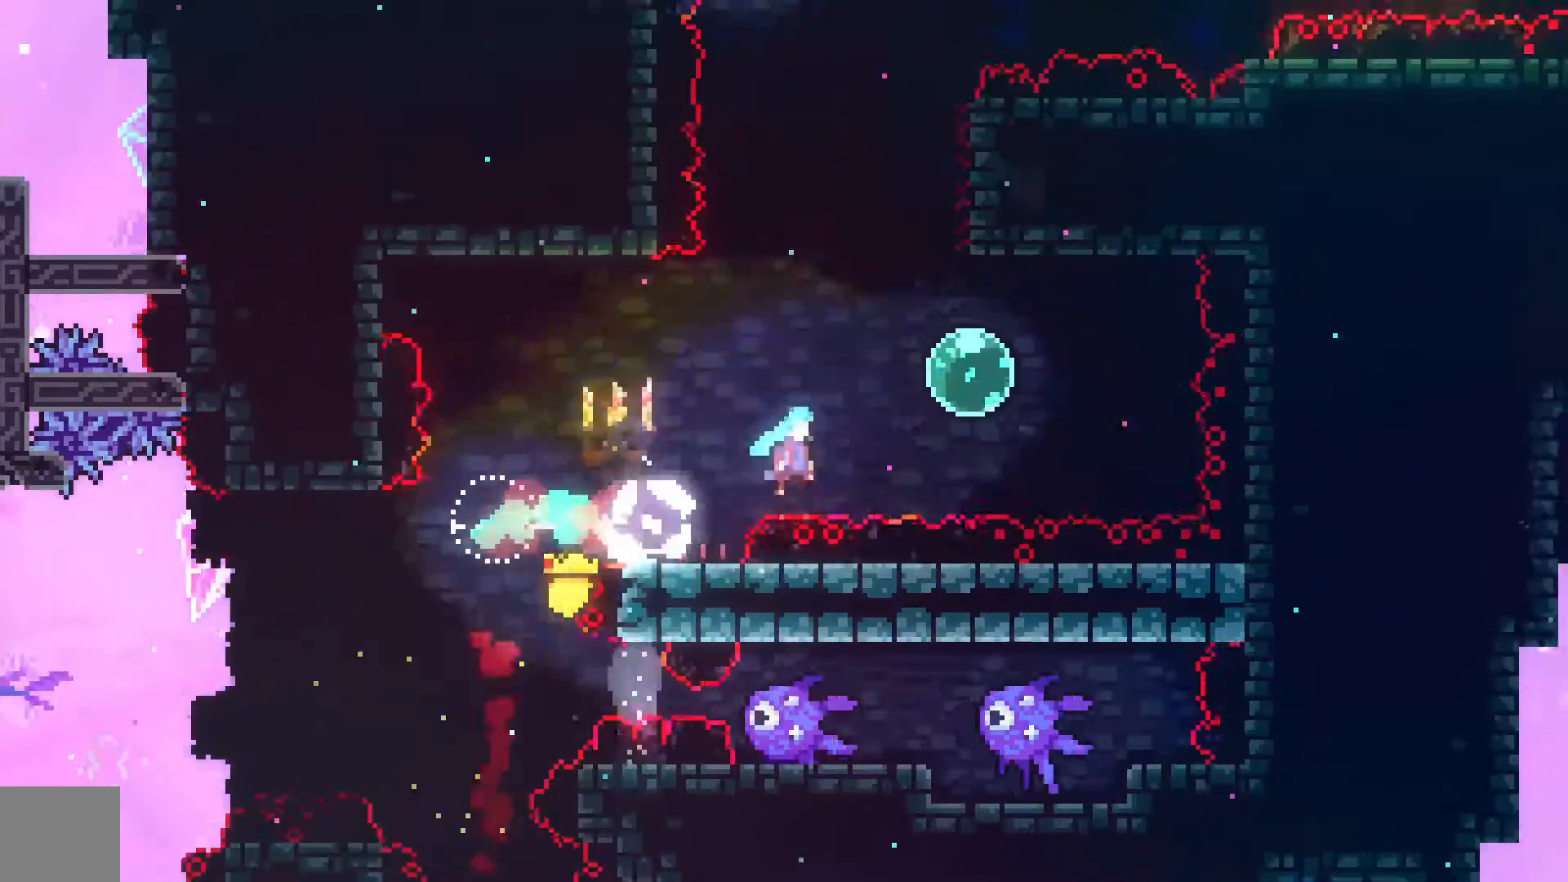
{"dt_ms": 1000, "buttons": ["DPAD_RIGHT"], "left_stick": "center"}
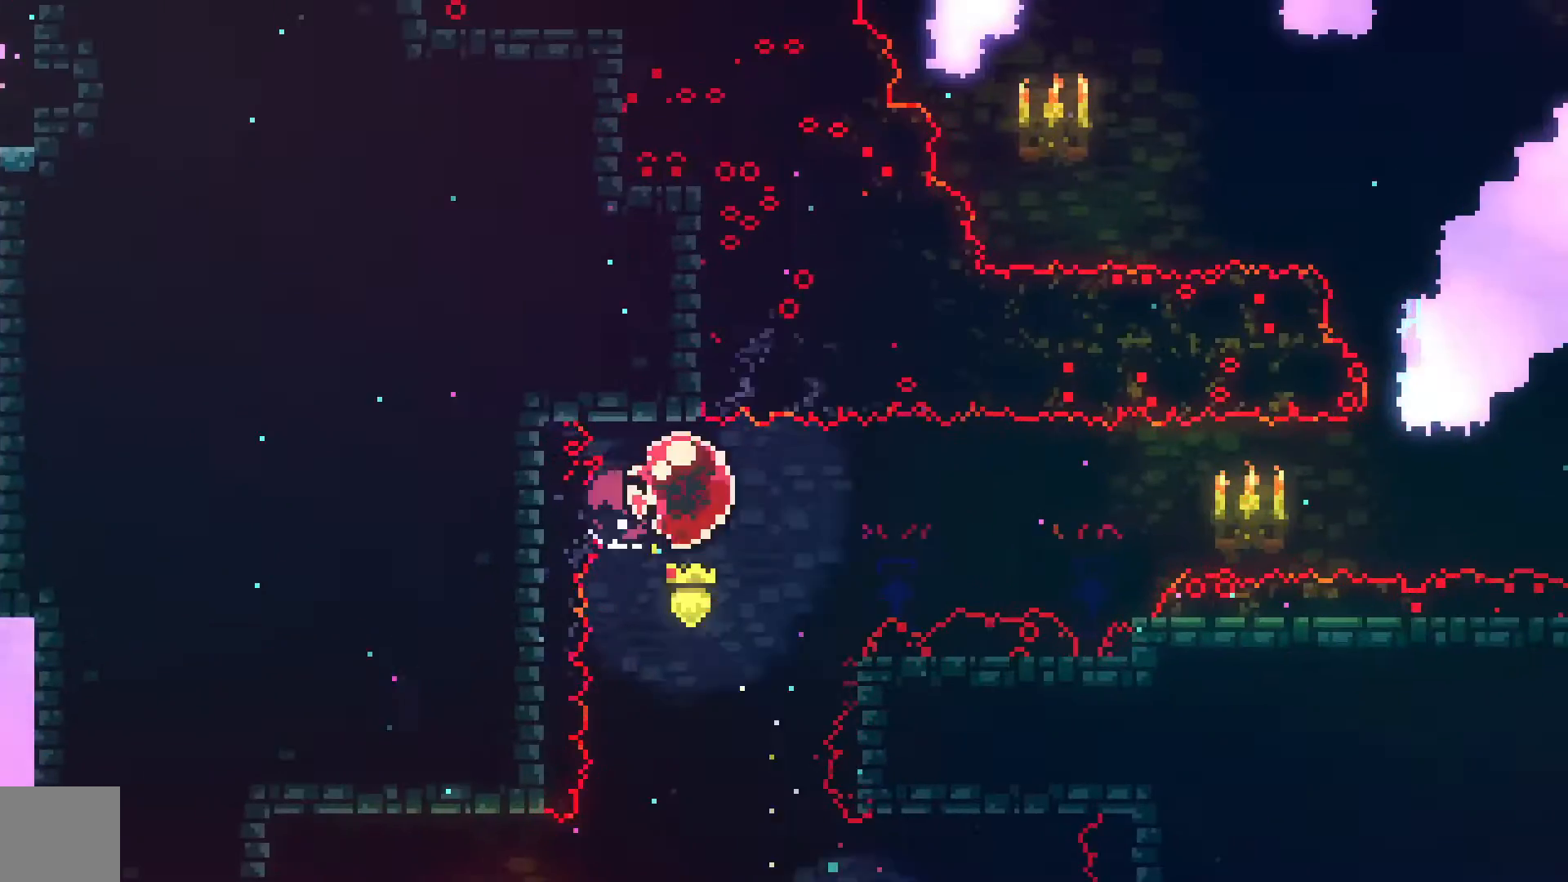
{"dt_ms": 500, "buttons": ["DPAD_RIGHT"], "left_stick": "center", "events": []}
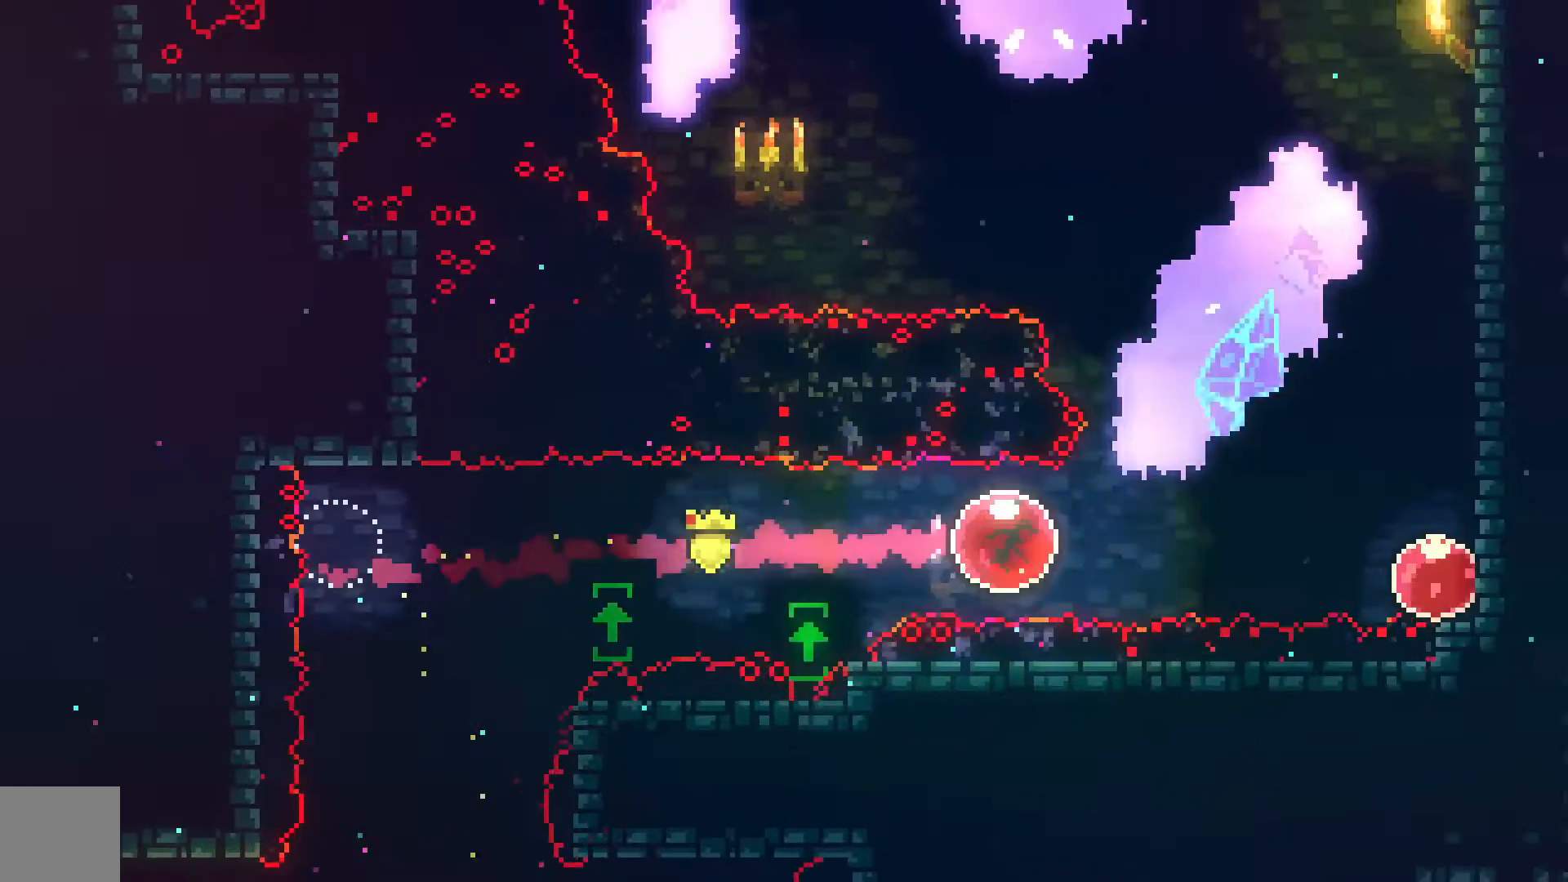
{"dt_ms": 500, "buttons": ["DPAD_UP"], "left_stick": "center", "events": [[333, "DPAD_UP", "down"], [367, "DPAD_RIGHT", "up"]]}
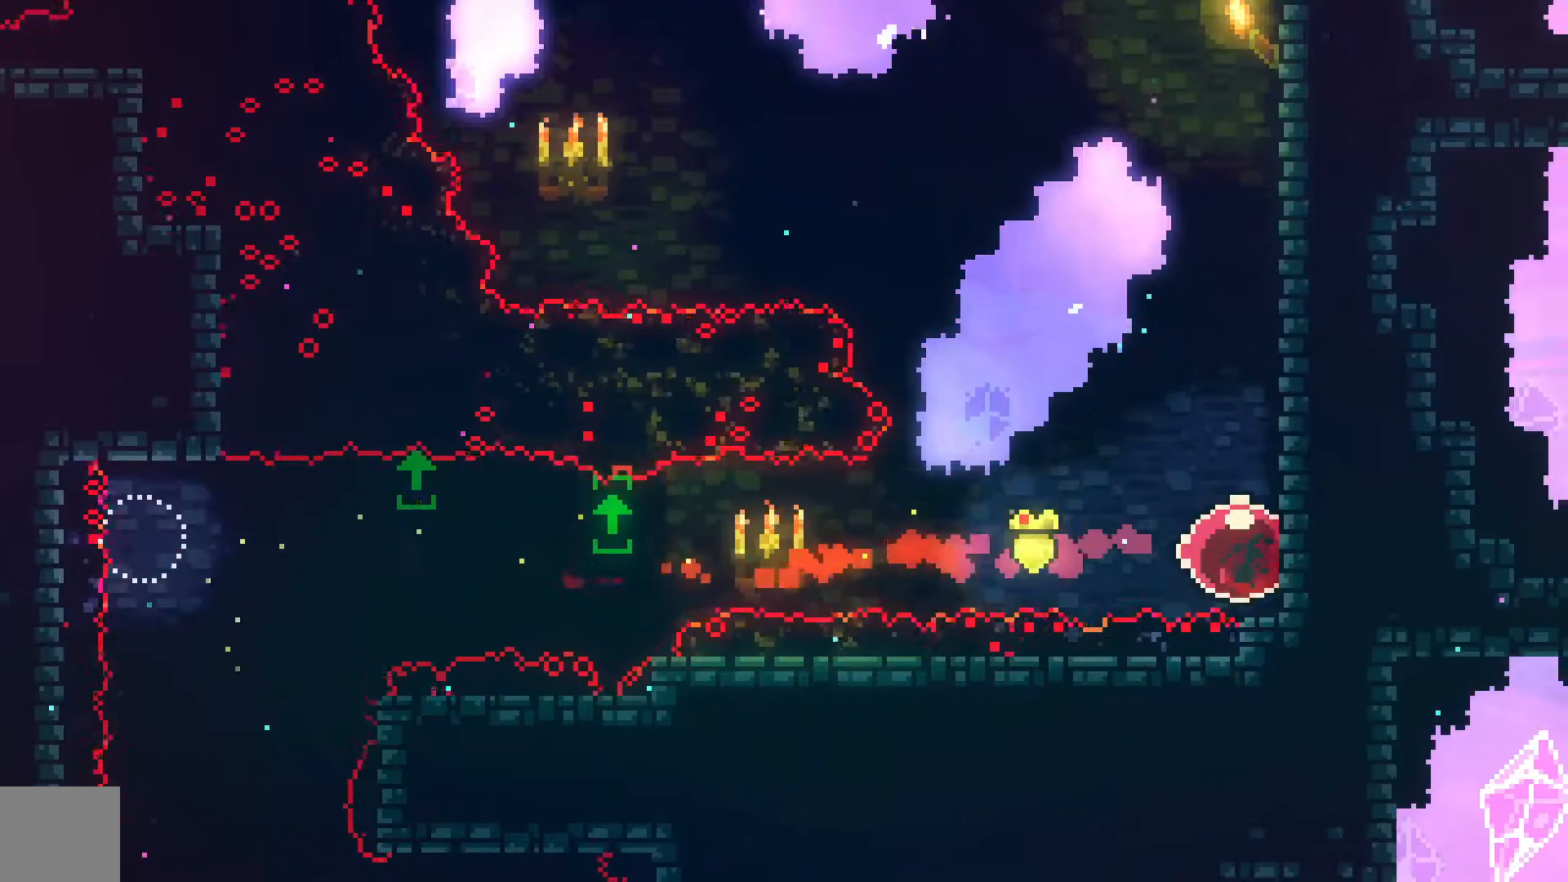
{"dt_ms": 500, "buttons": ["DPAD_UP"], "left_stick": "center", "events": []}
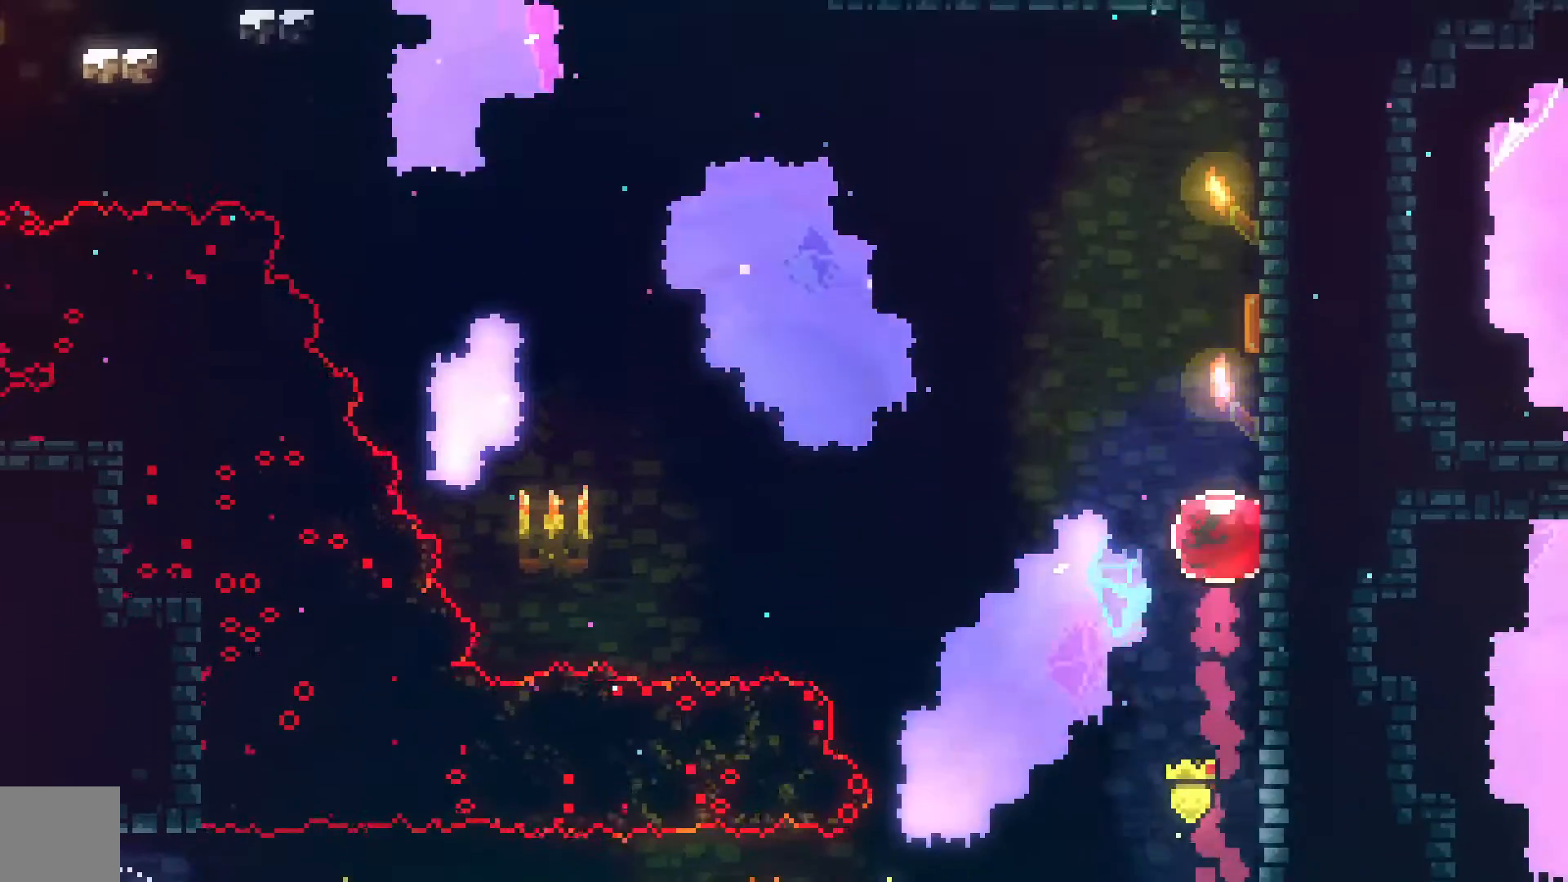
{"dt_ms": 500, "buttons": ["DPAD_UP", "DPAD_LEFT"], "left_stick": "center", "events": [[133, "DPAD_LEFT", "down"]]}